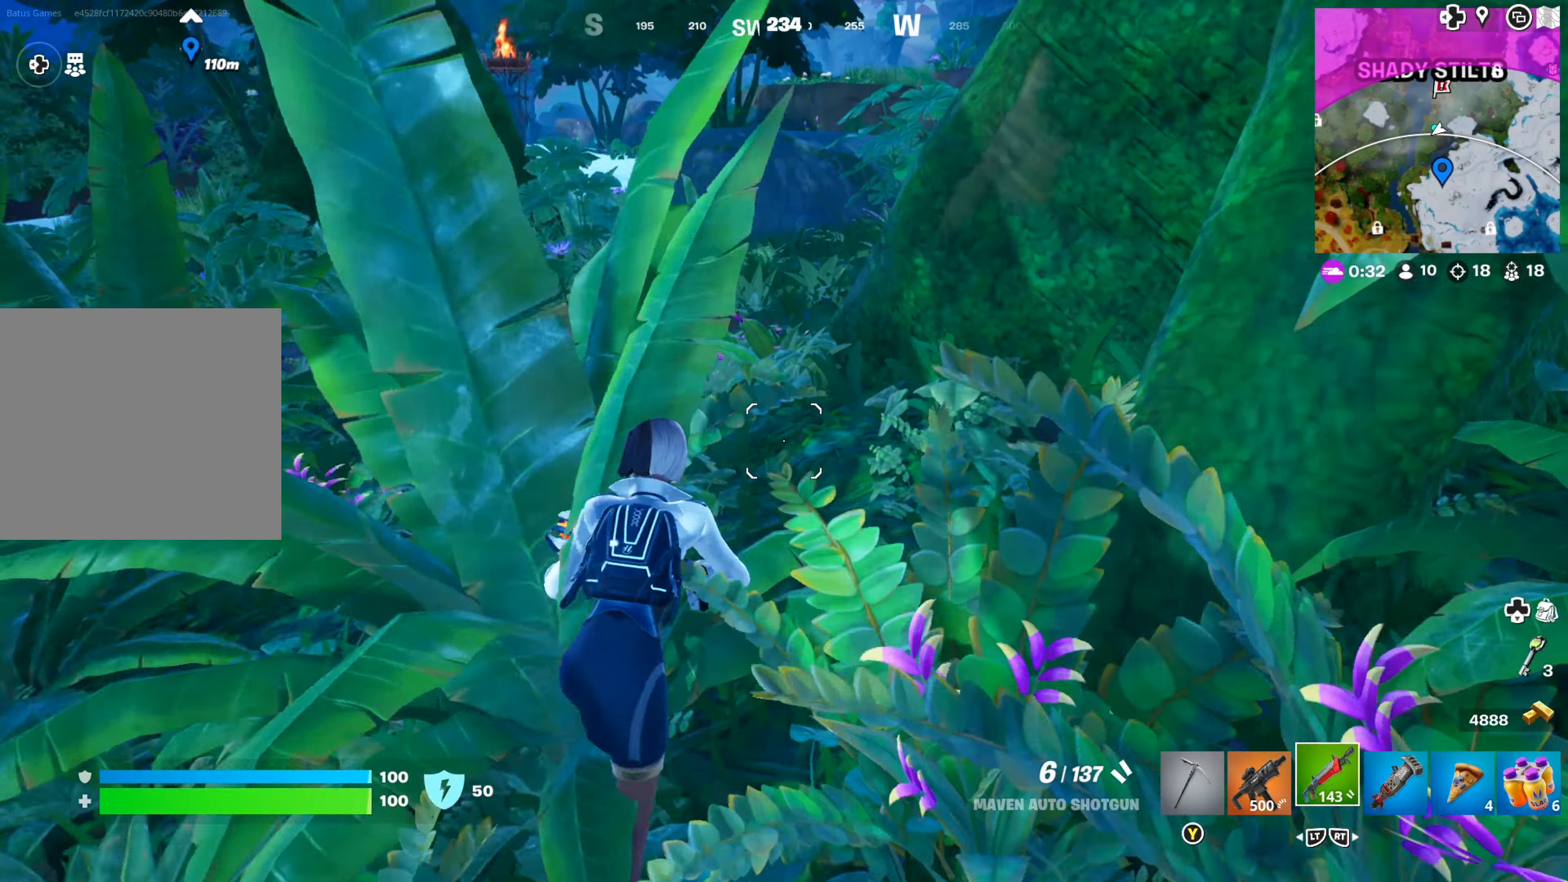
Gameplay with a controller (Xbox layout); each line is a JSON object with the inputs held at the frame after it (dt_ms = milliseconds from this image to that frame). "events" lists button and stick changes between this image and that frame as [ms after this image, input, new state], when the widget could be followed in between. Not read: R3.
{"dt_ms": 500, "buttons": [], "left_stick": "left", "right_stick": "center", "events": [[200, "left_stick", "center"], [250, "right_stick", "up"], [400, "left_stick", "left"], [433, "right_stick", "center"]]}
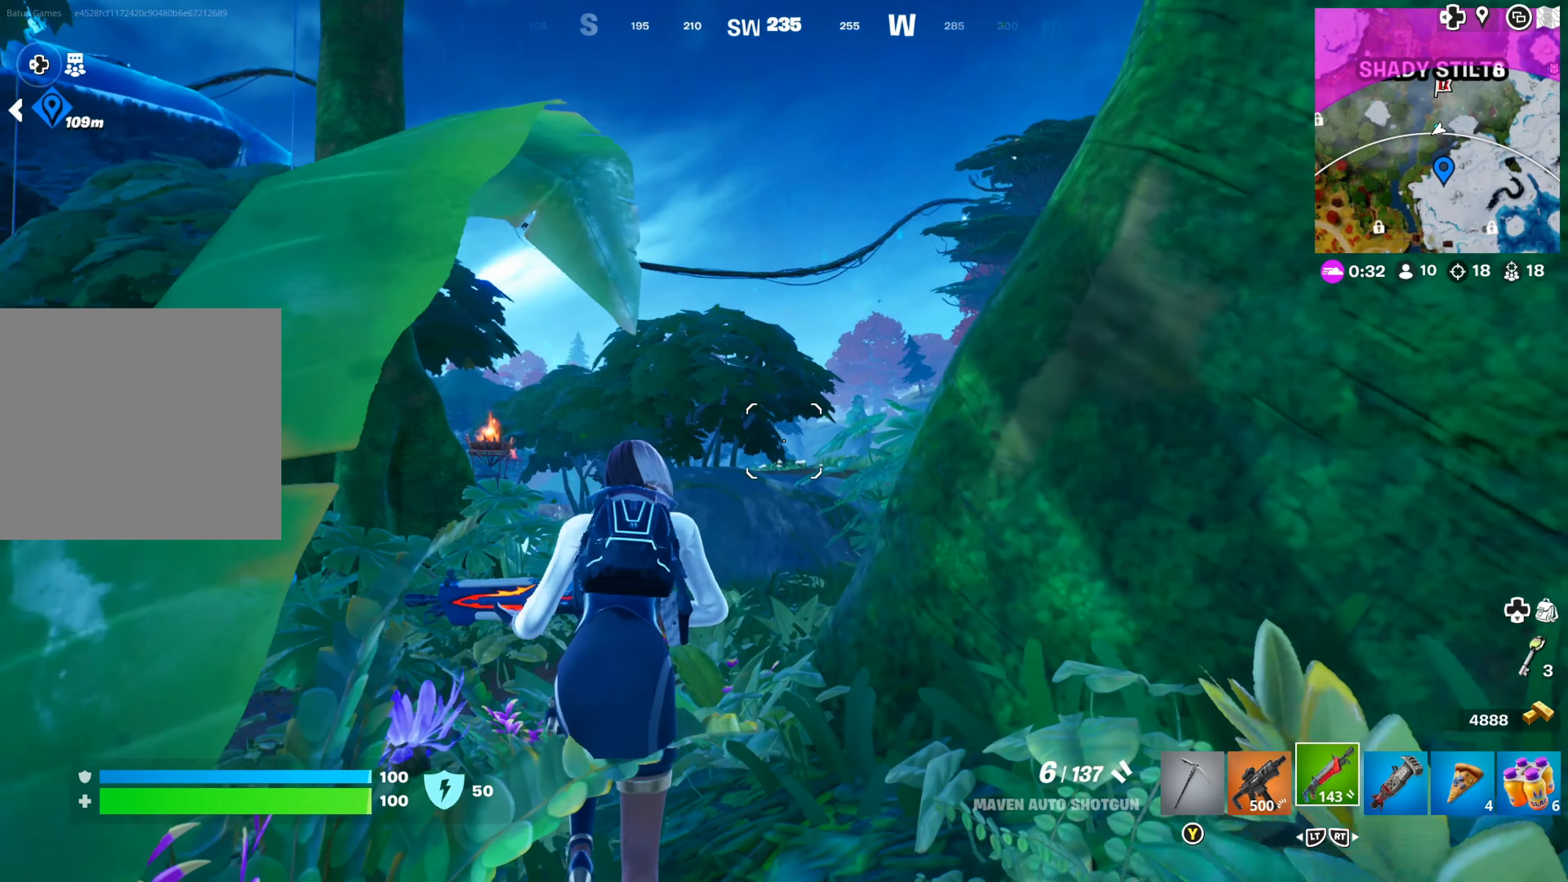
{"dt_ms": 500, "buttons": [], "left_stick": "down-right", "right_stick": "right", "events": [[33, "right_stick", "right"], [350, "left_stick", "down"], [367, "right_stick", "center"], [433, "left_stick", "down-right"], [483, "right_stick", "right"]]}
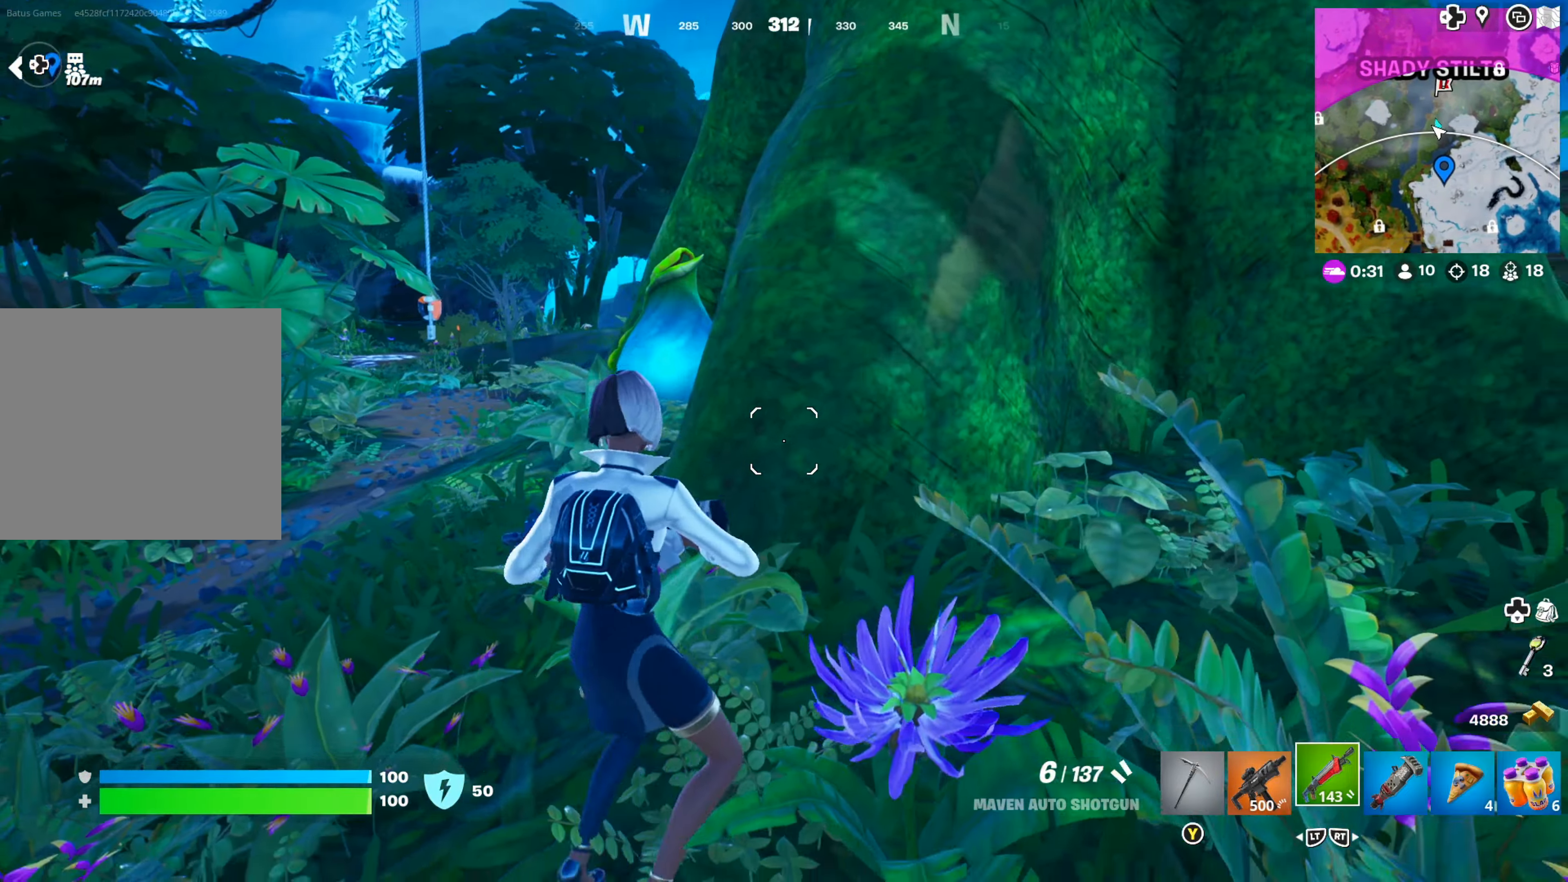
{"dt_ms": 500, "buttons": [], "left_stick": "right", "right_stick": "center", "events": [[217, "right_stick", "center"], [433, "left_stick", "right"]]}
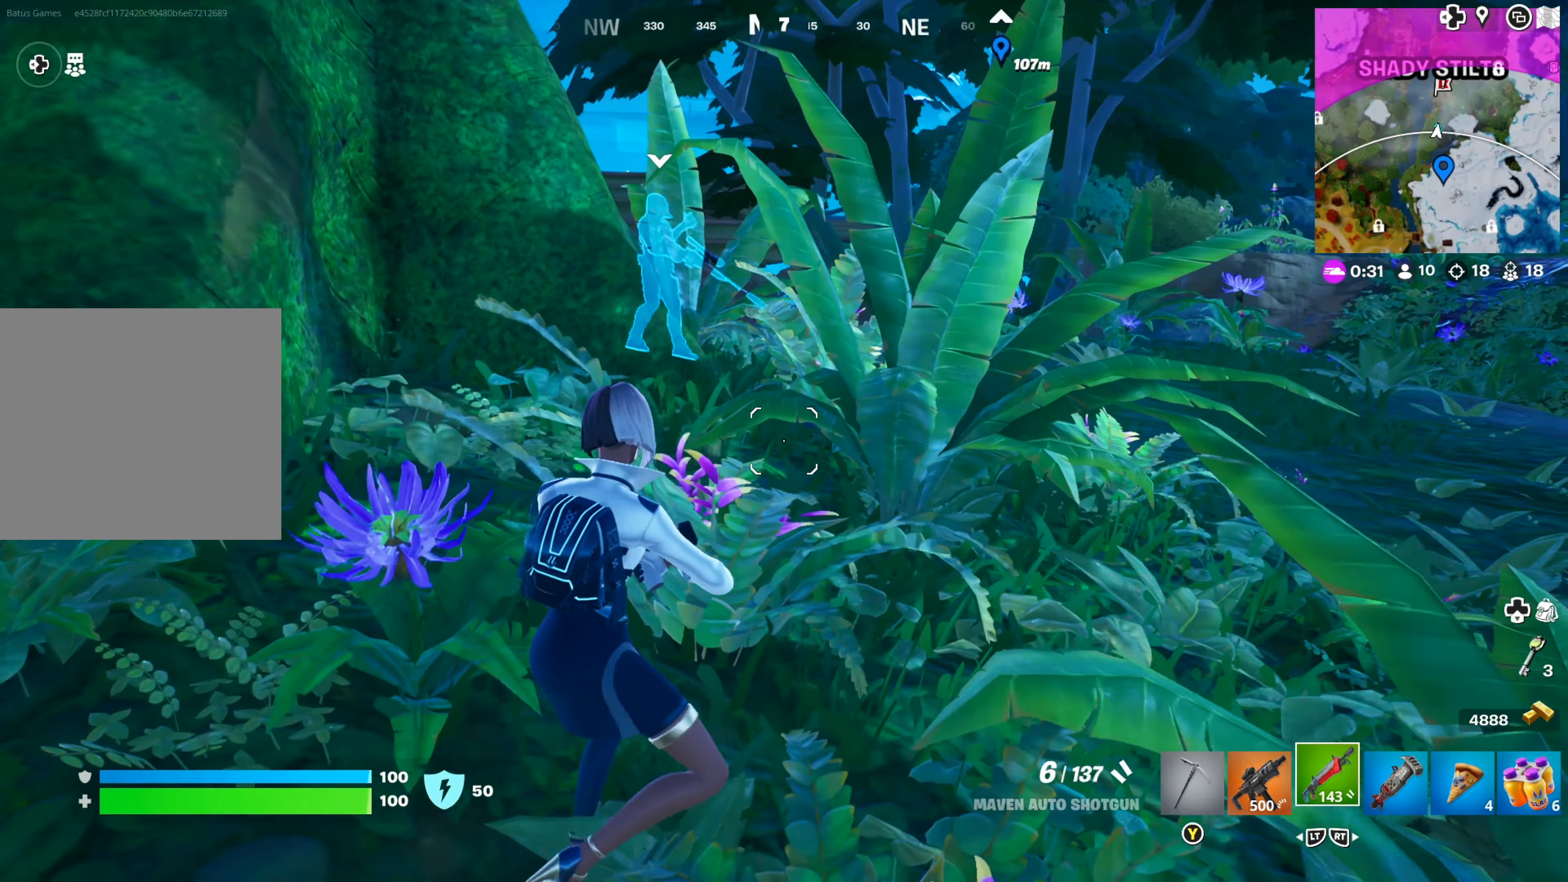
{"dt_ms": 500, "buttons": ["L3"], "left_stick": "up-right", "right_stick": "center", "events": [[383, "left_stick", "up-right"], [433, "L3", "down"]]}
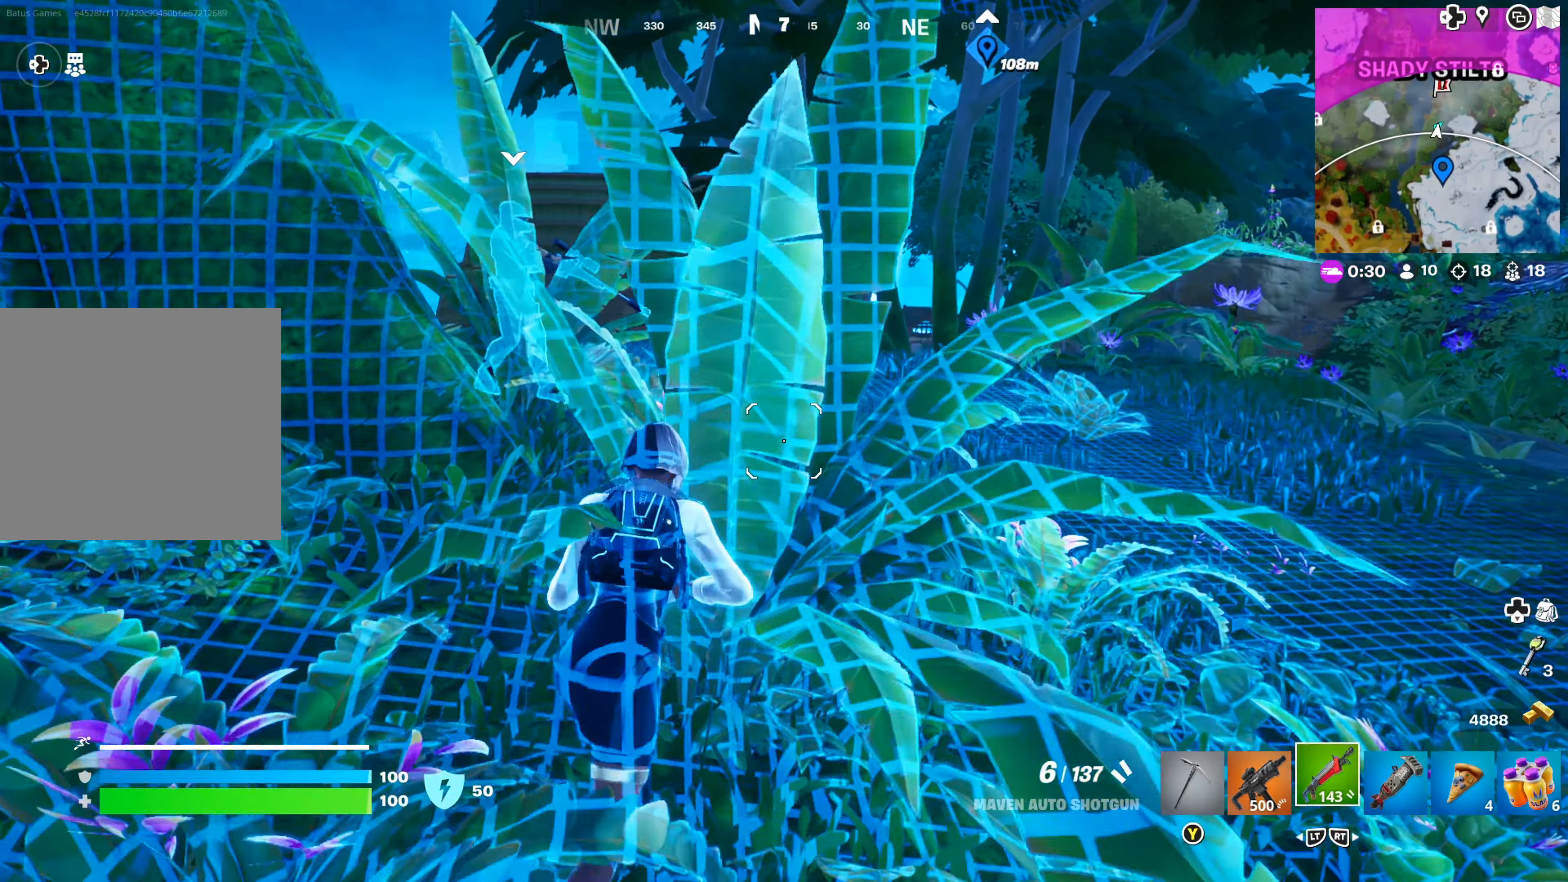
{"dt_ms": 500, "buttons": [], "left_stick": "center", "right_stick": "left", "events": [[17, "L3", "up"], [383, "left_stick", "center"], [383, "right_stick", "left"]]}
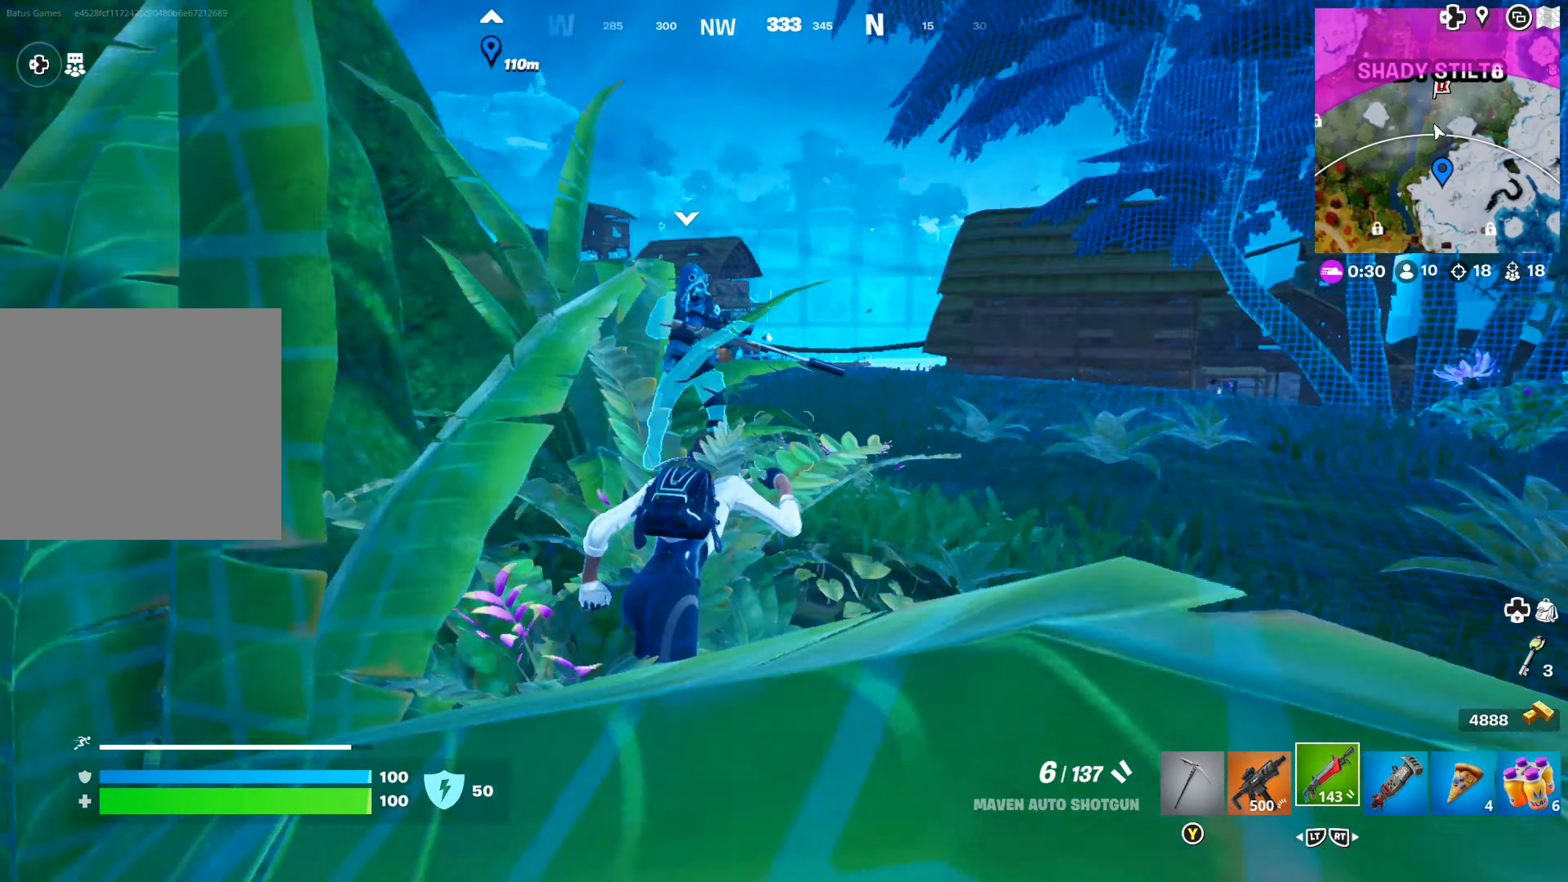
{"dt_ms": 500, "buttons": [], "left_stick": "left", "right_stick": "center", "events": [[150, "left_stick", "down-right"], [400, "left_stick", "center"], [433, "right_stick", "center"], [450, "left_stick", "left"]]}
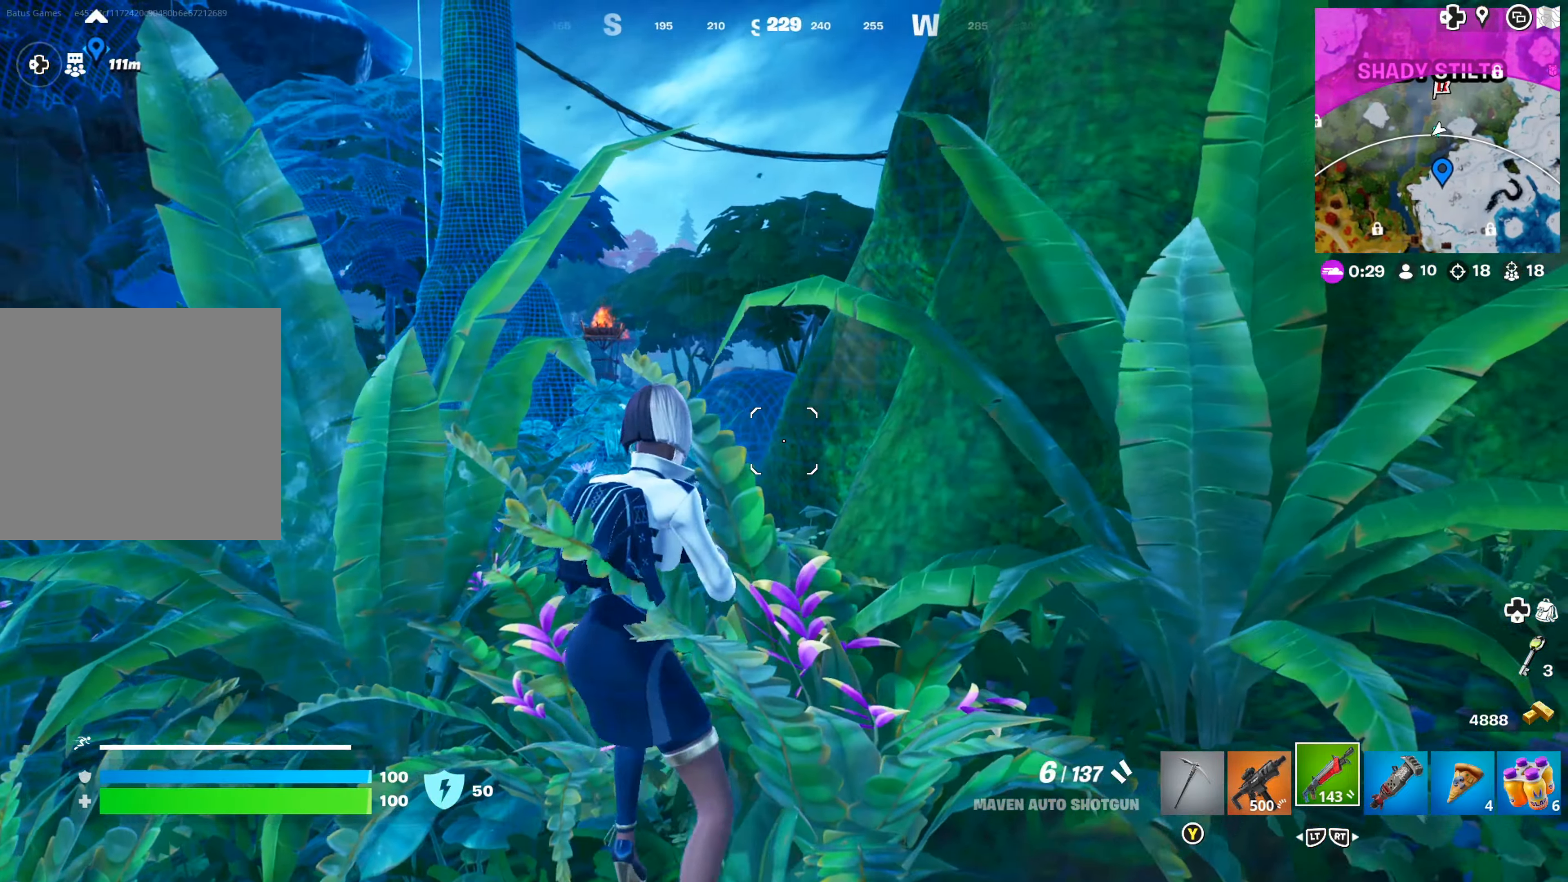
{"dt_ms": 500, "buttons": [], "left_stick": "center", "right_stick": "center", "events": [[67, "right_stick", "left"], [250, "right_stick", "center"], [317, "left_stick", "center"]]}
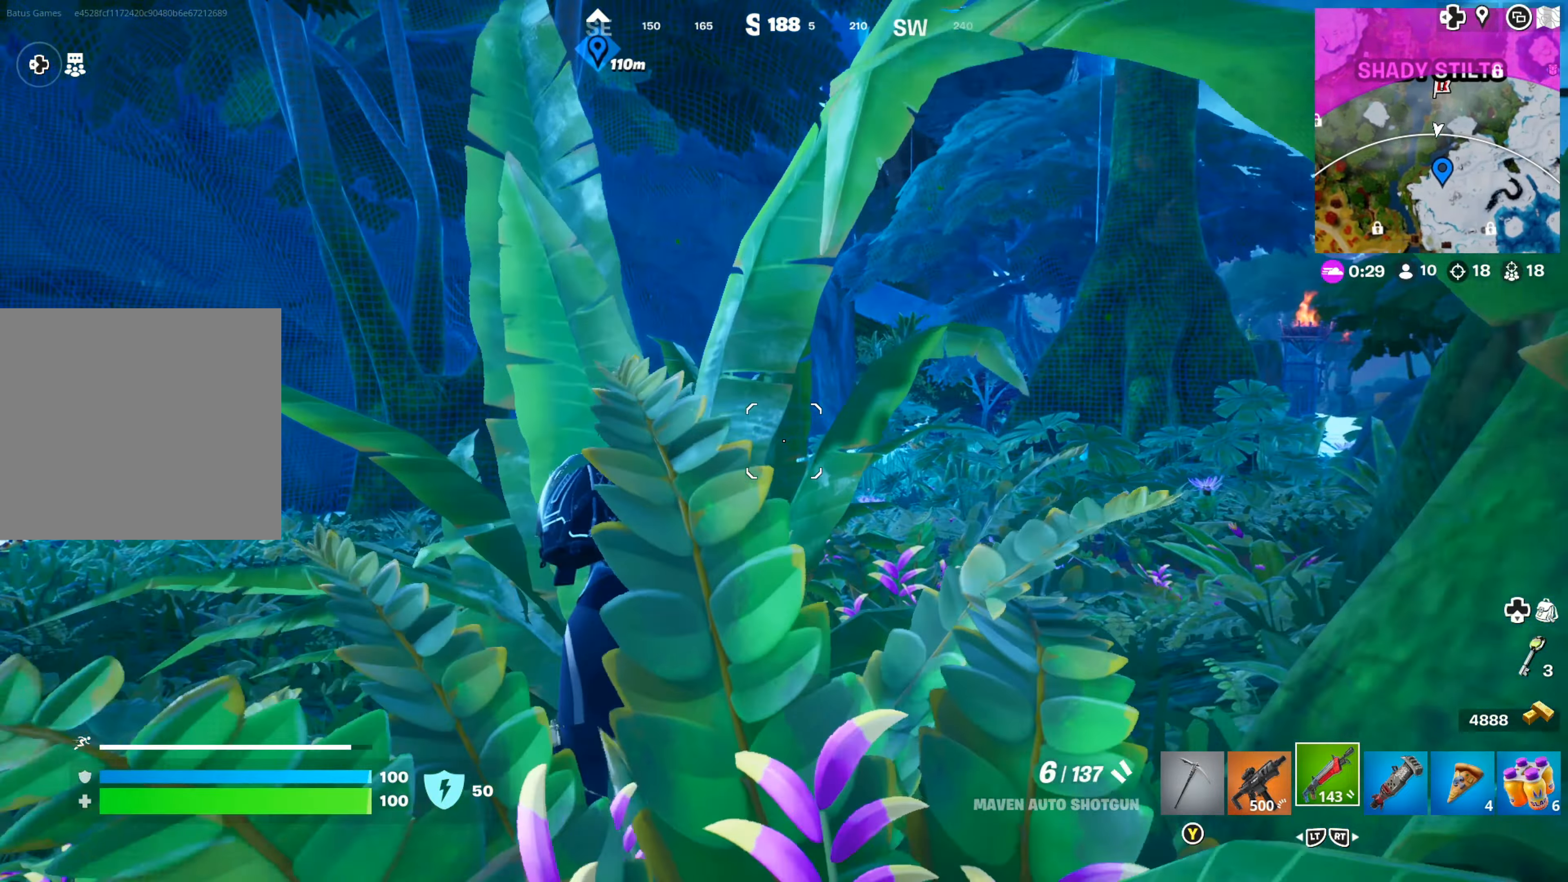
{"dt_ms": 500, "buttons": ["L3"], "left_stick": "up-left", "right_stick": "center"}
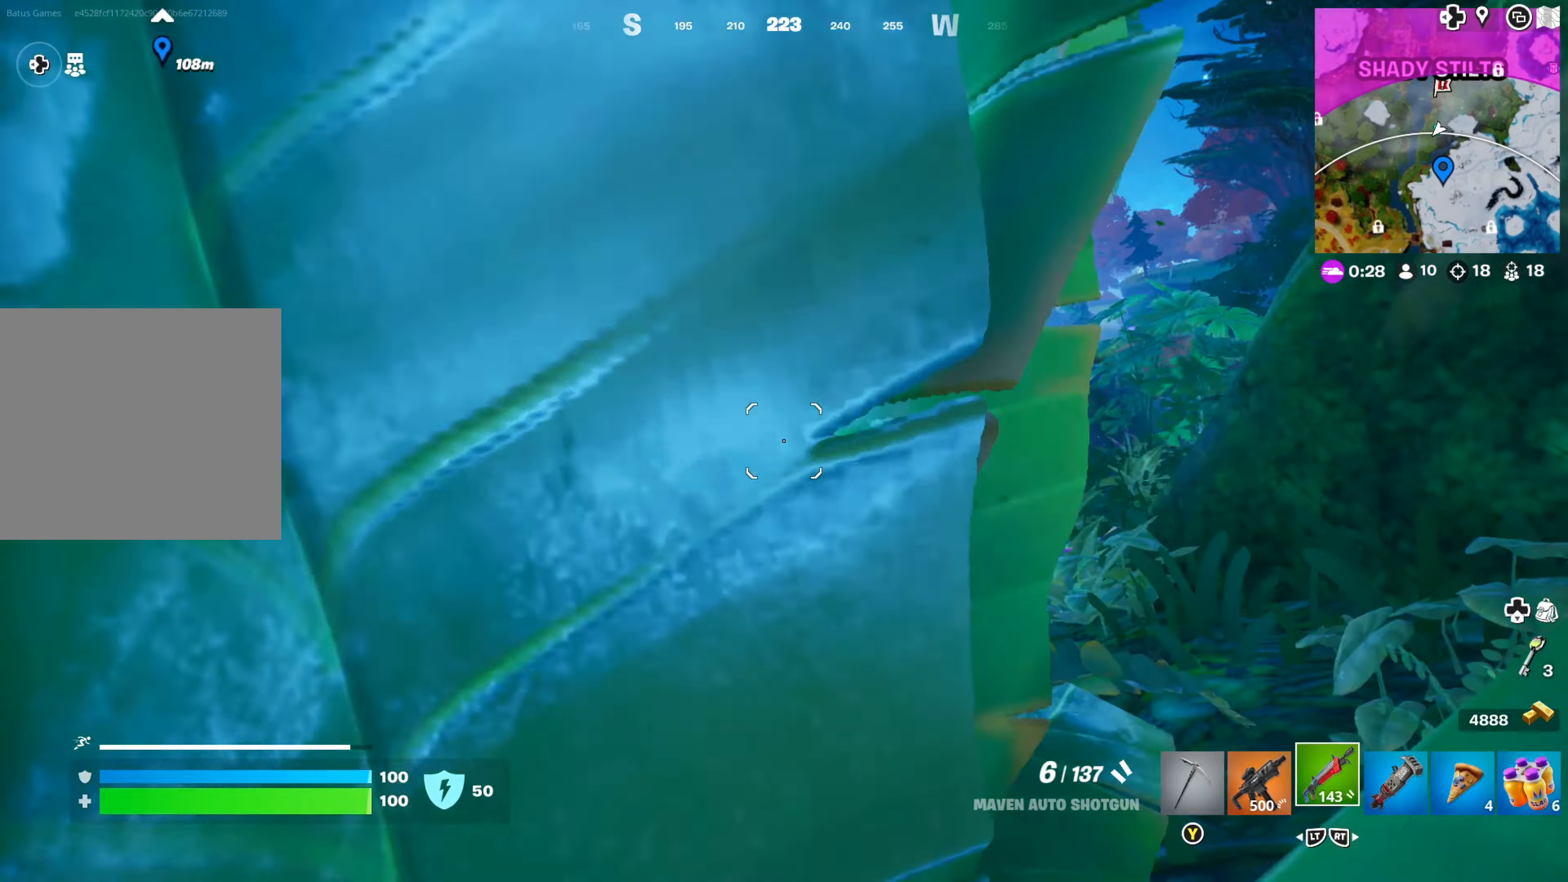
{"dt_ms": 500, "buttons": [], "left_stick": "center", "right_stick": "center", "events": [[84, "L3", "up"], [117, "left_stick", "center"], [134, "right_stick", "left"], [300, "right_stick", "center"]]}
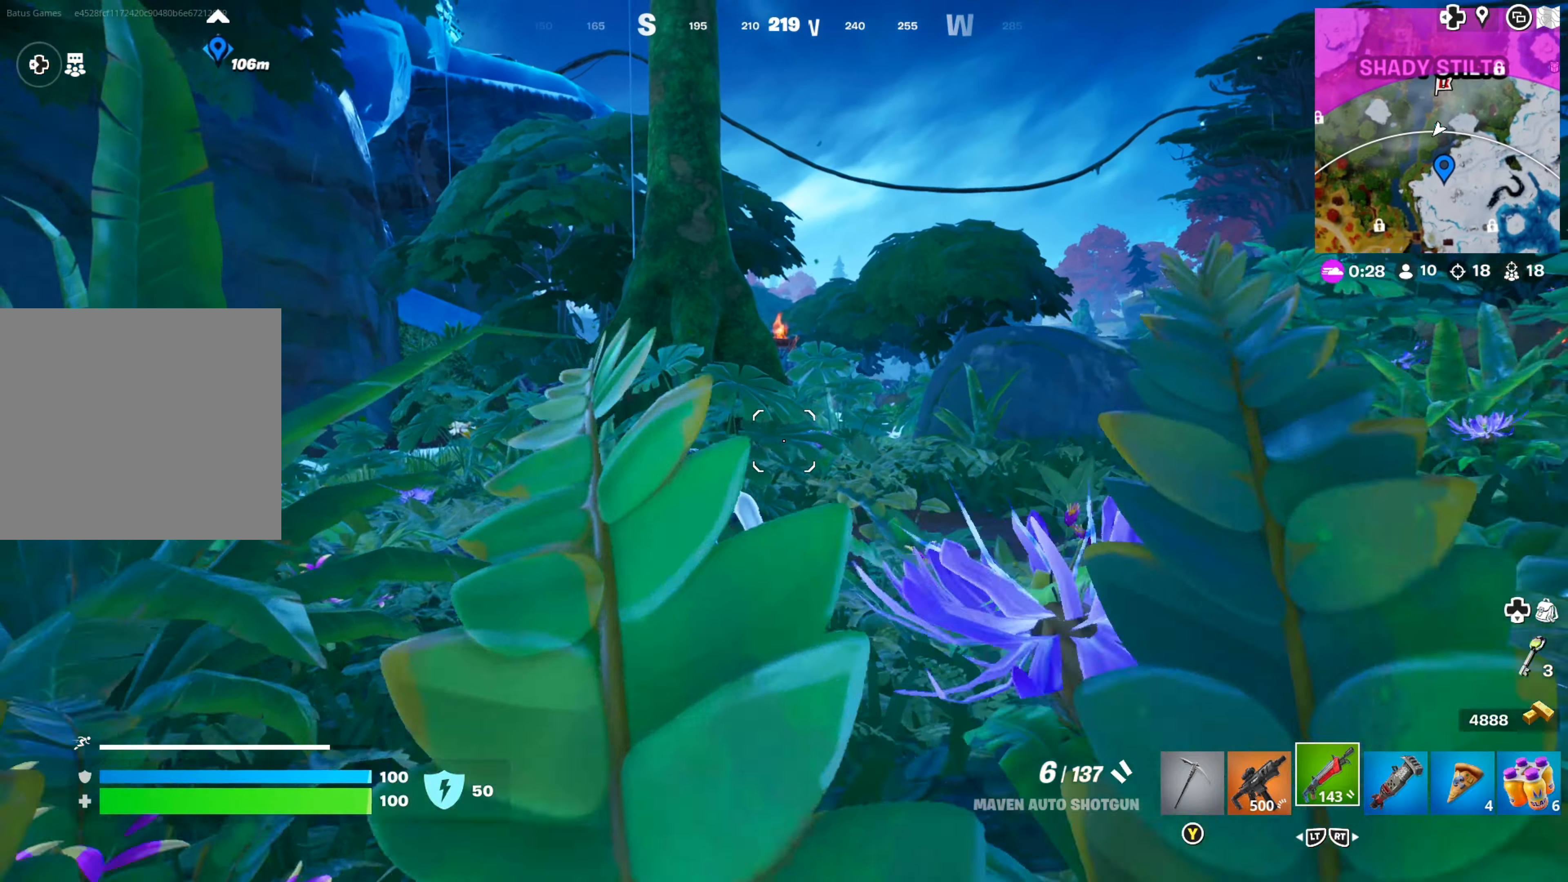
{"dt_ms": 500, "buttons": [], "left_stick": "right", "right_stick": "center", "events": [[417, "left_stick", "right"]]}
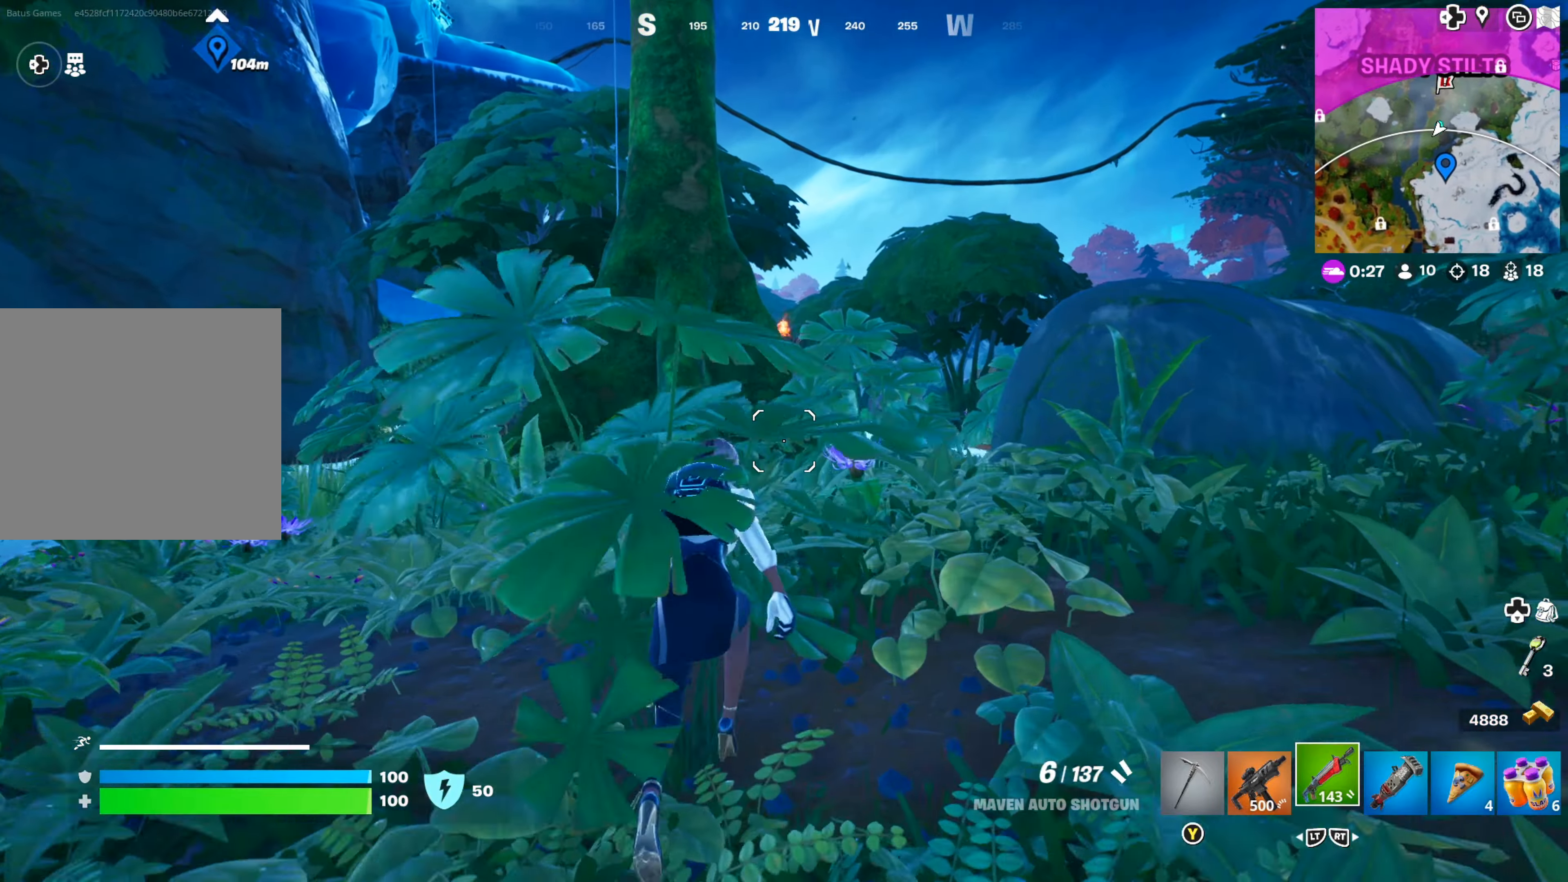
{"dt_ms": 500, "buttons": [], "left_stick": "right", "right_stick": "down"}
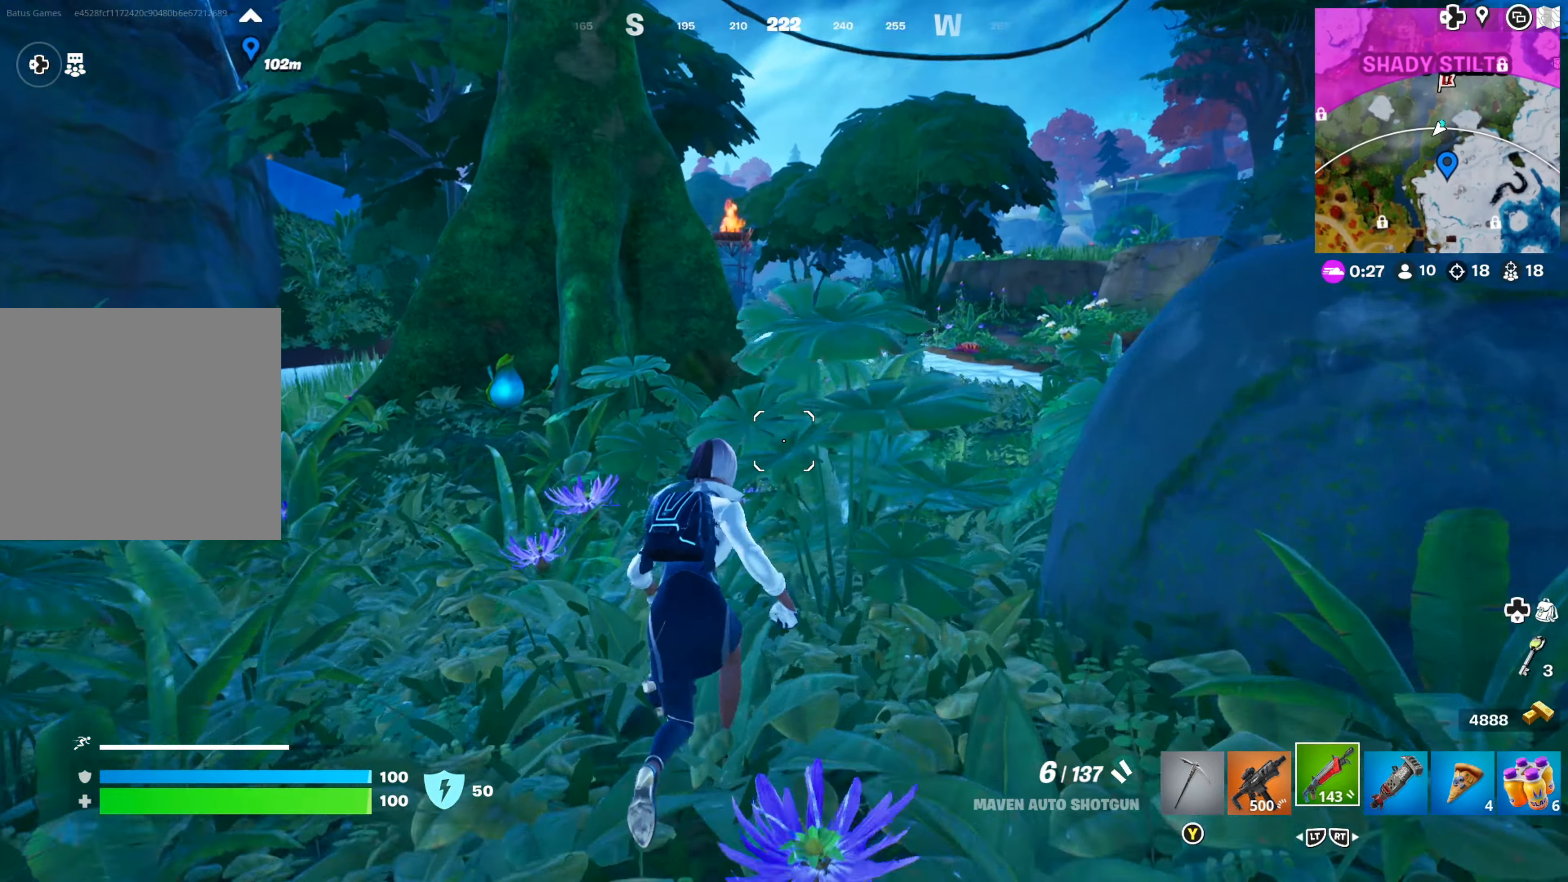
{"dt_ms": 500, "buttons": [], "left_stick": "up-right", "right_stick": "center", "events": [[67, "right_stick", "center"], [84, "left_stick", "up-right"]]}
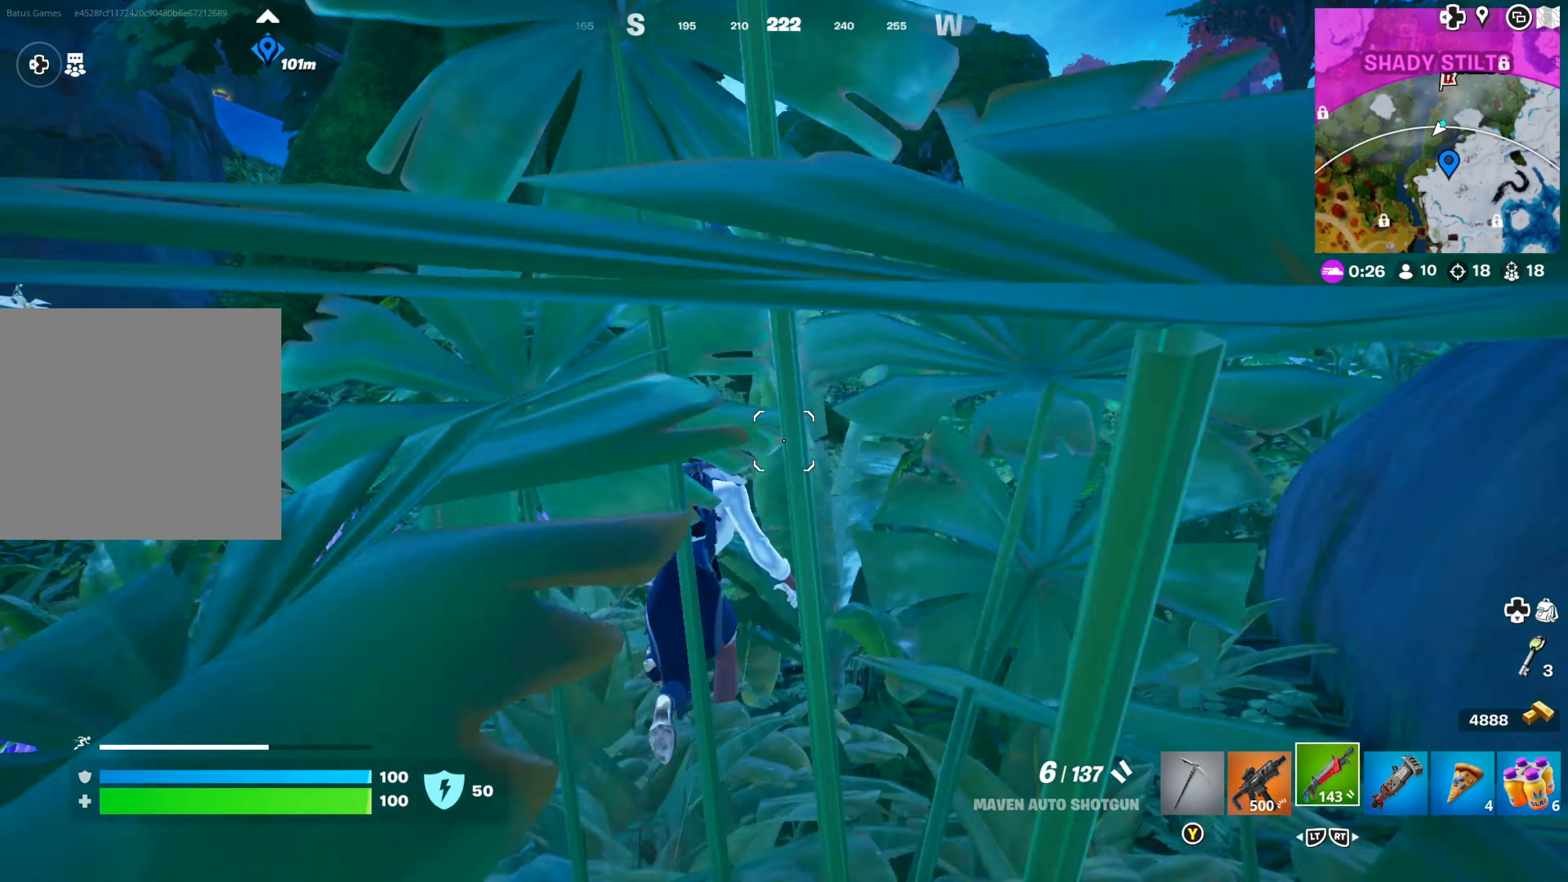
{"dt_ms": 500, "buttons": [], "left_stick": "right", "right_stick": "center", "events": [[150, "left_stick", "right"], [284, "left_stick", "up-right"], [500, "left_stick", "right"]]}
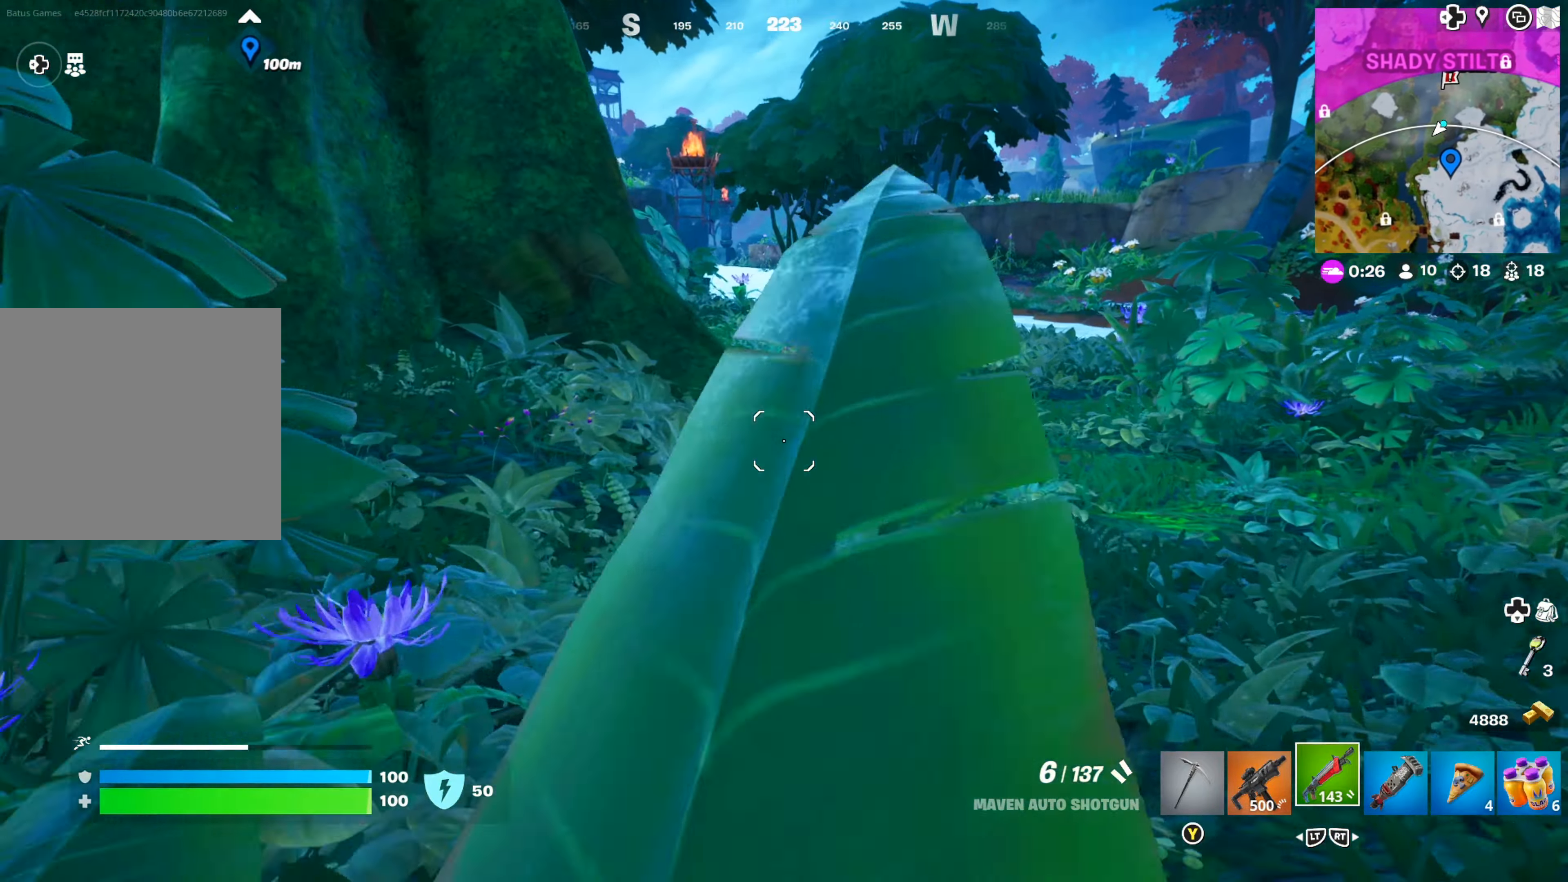
{"dt_ms": 500, "buttons": ["A"], "left_stick": "center", "right_stick": "center", "events": [[284, "left_stick", "up-right"], [400, "left_stick", "center"], [467, "A", "down"]]}
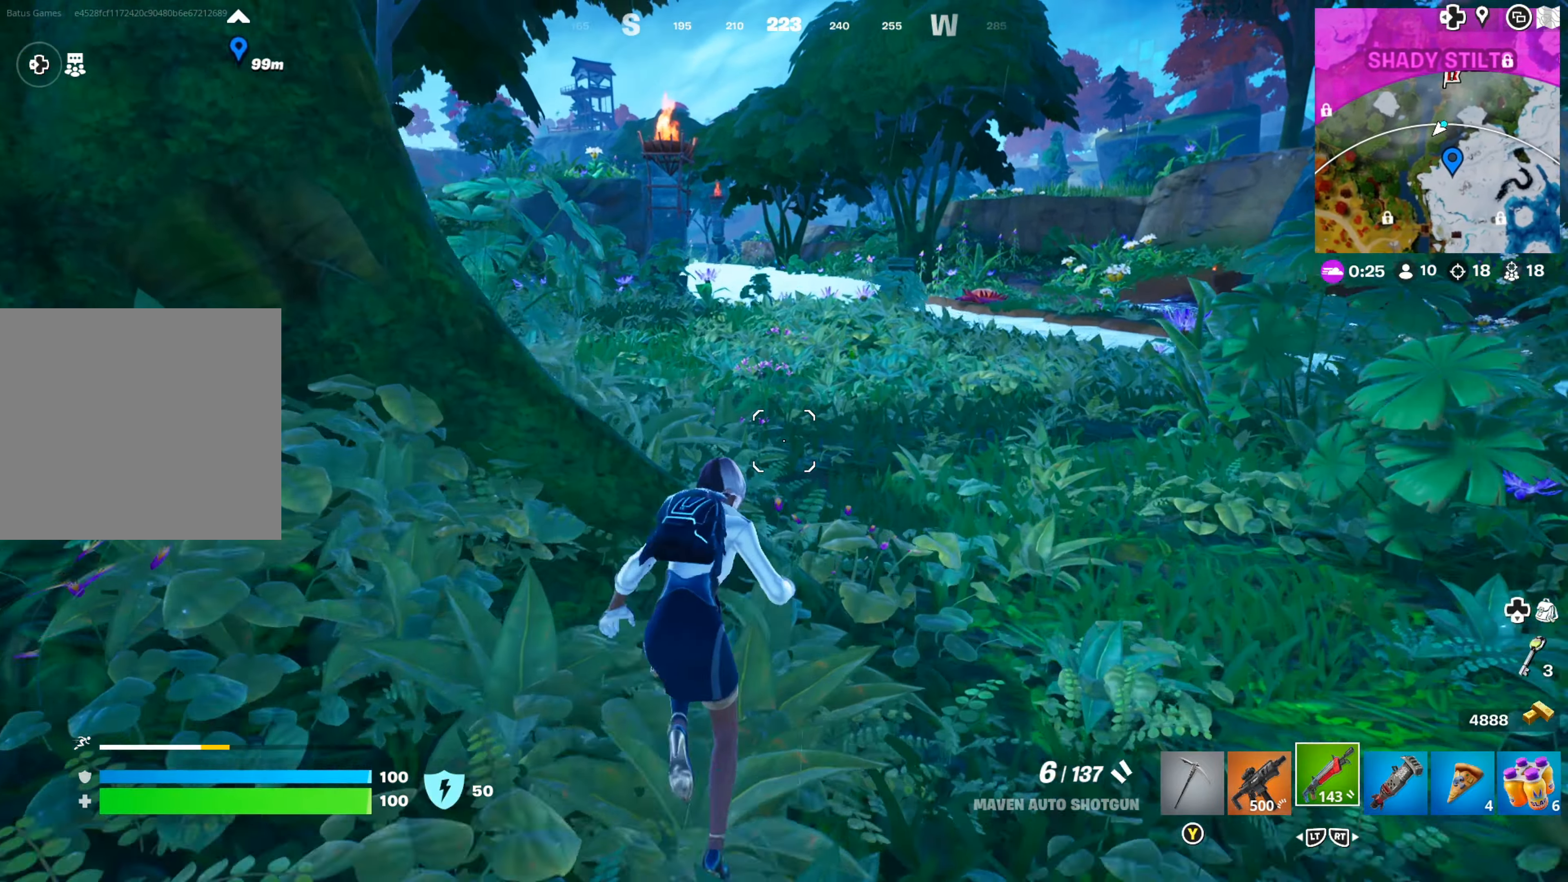
{"dt_ms": 500, "buttons": [], "left_stick": "center", "right_stick": "center", "events": [[17, "left_stick", "up-left"], [50, "A", "up"], [184, "left_stick", "center"], [184, "right_stick", "left"], [367, "right_stick", "center"]]}
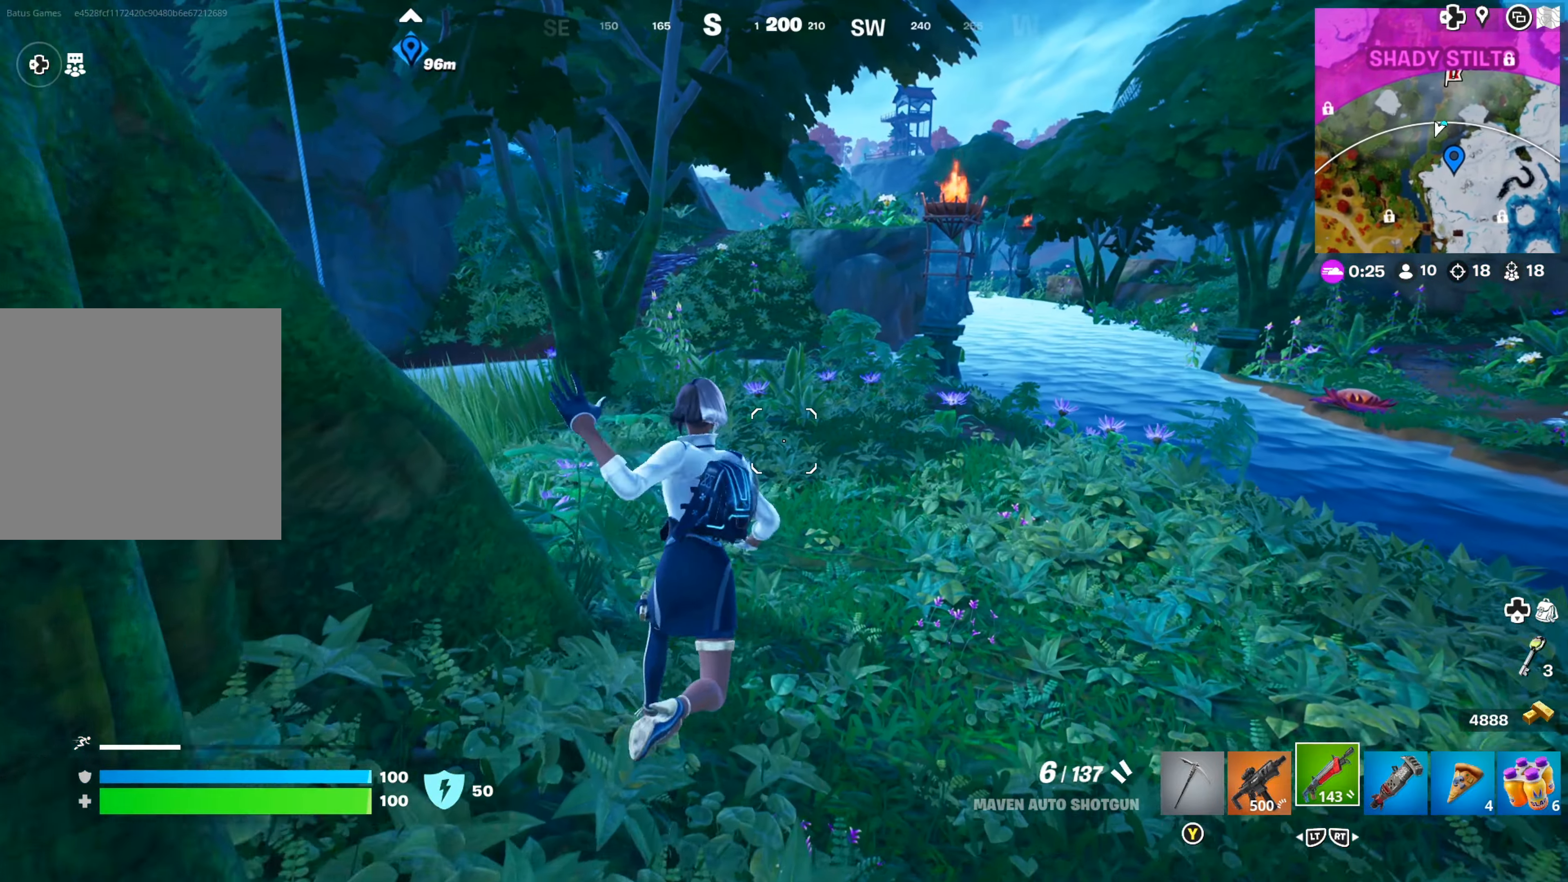
{"dt_ms": 500, "buttons": [], "left_stick": "center", "right_stick": "center", "events": [[184, "right_stick", "up-left"], [250, "left_stick", "up-left"], [300, "left_stick", "left"], [334, "right_stick", "center"], [417, "left_stick", "center"]]}
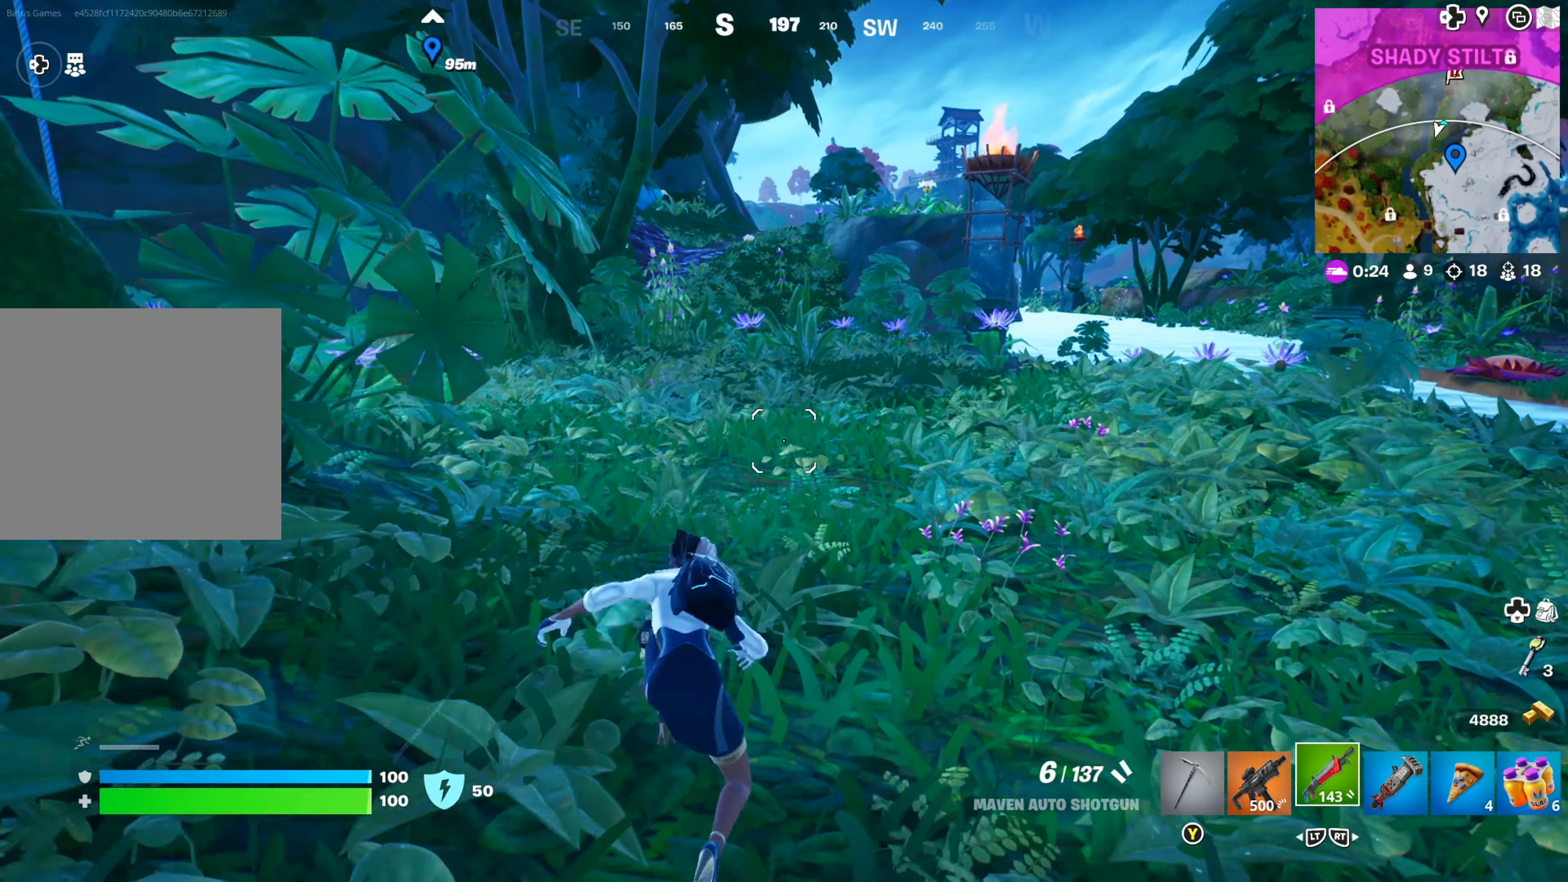
{"dt_ms": 500, "buttons": [], "left_stick": "up-right", "right_stick": "center", "events": [[50, "right_stick", "left"], [117, "left_stick", "up-right"], [150, "right_stick", "center"]]}
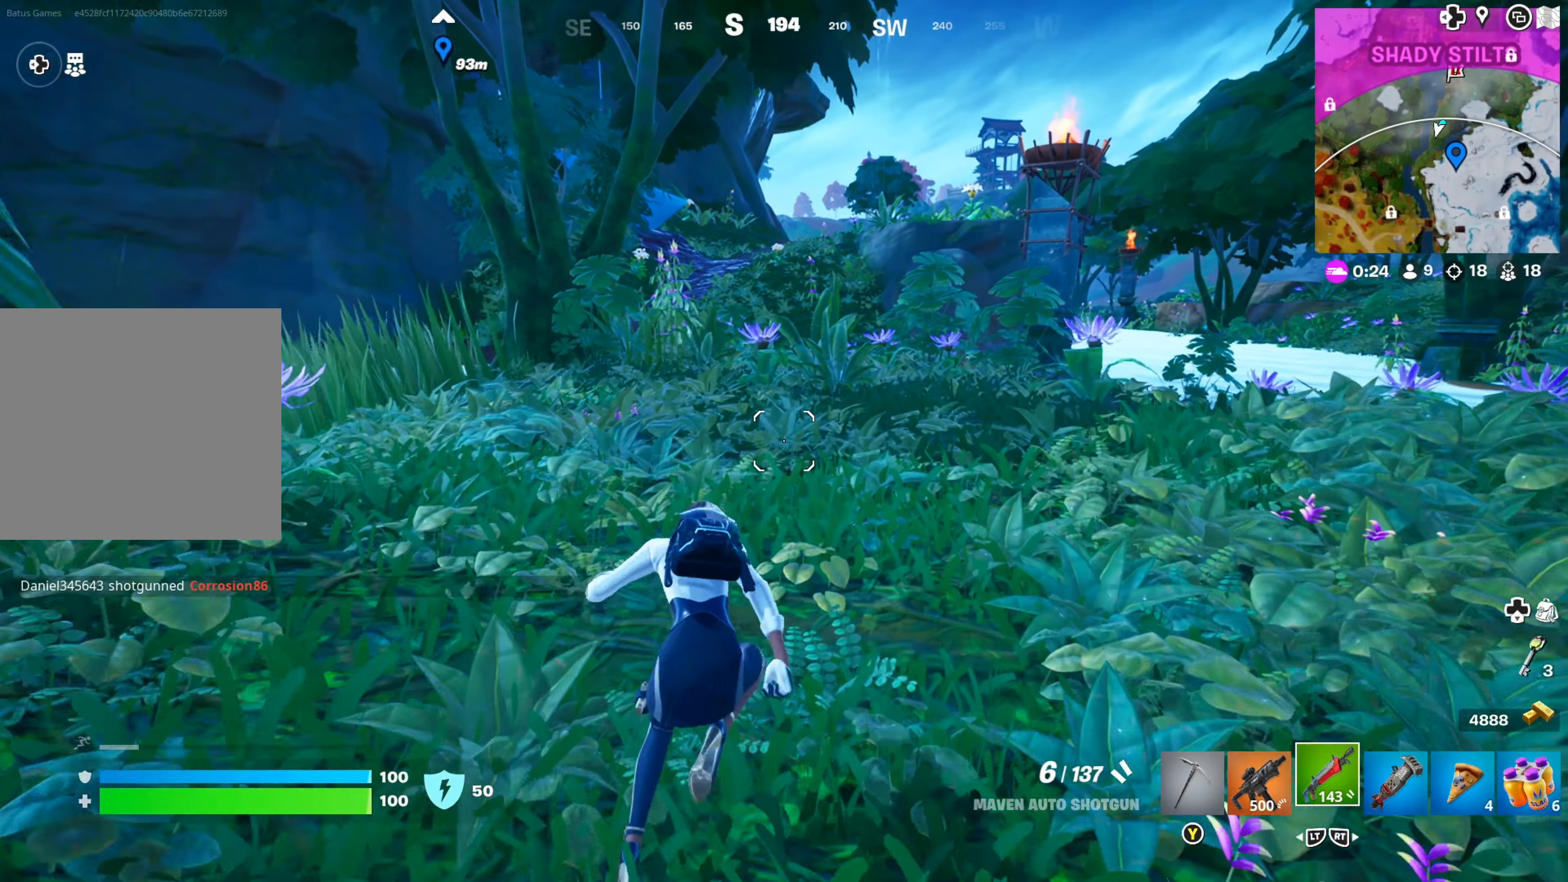
{"dt_ms": 500, "buttons": [], "left_stick": "center", "right_stick": "center", "events": [[167, "left_stick", "center"], [350, "A", "down"], [433, "A", "up"]]}
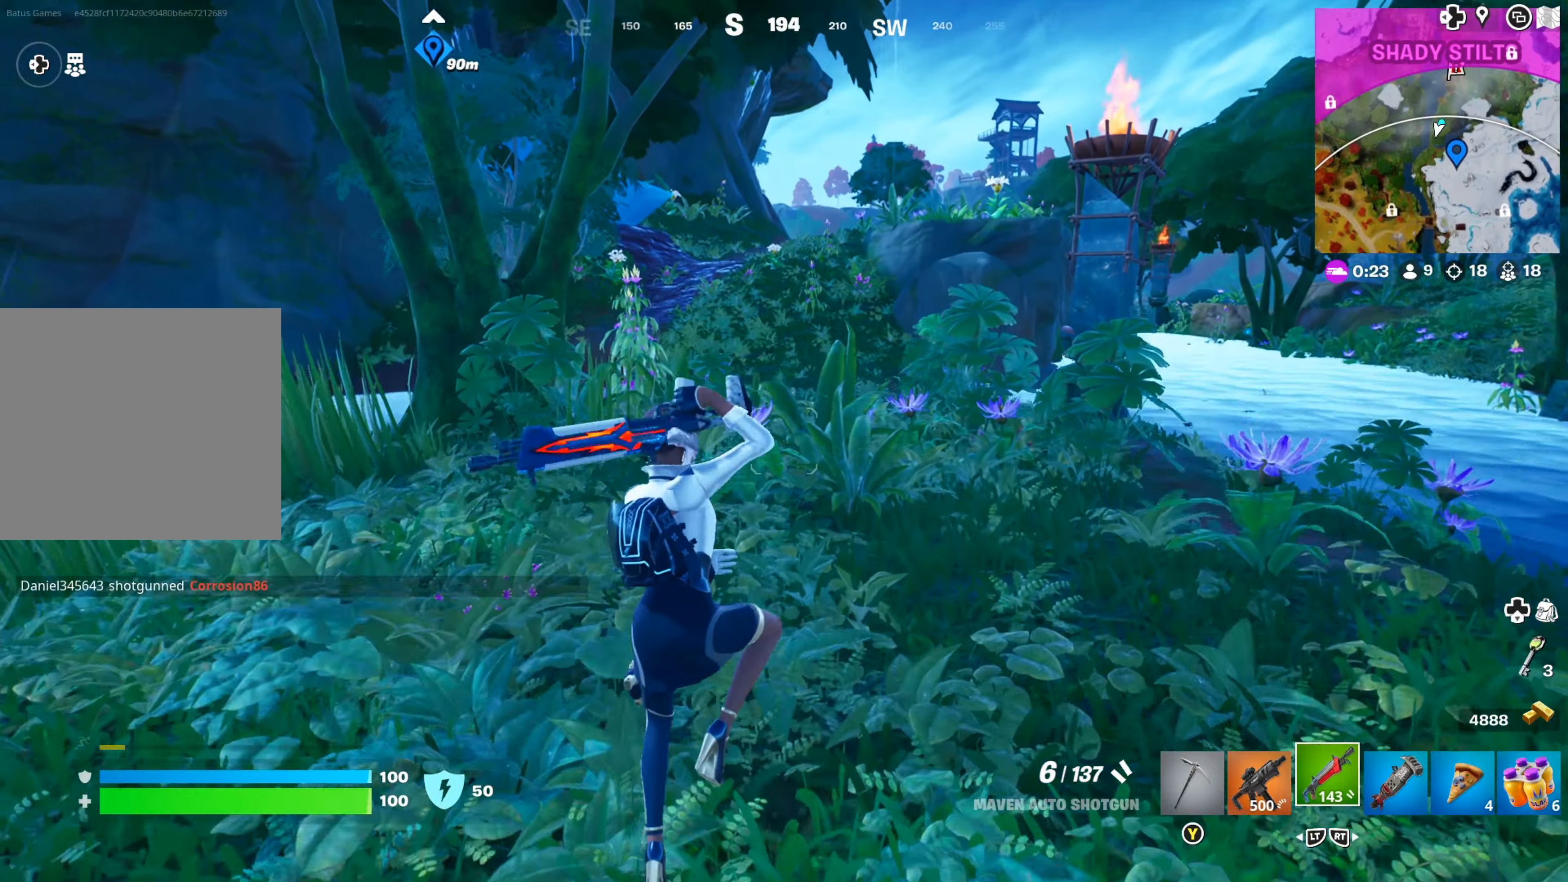
{"dt_ms": 1000, "buttons": [], "left_stick": "up-right", "right_stick": "center"}
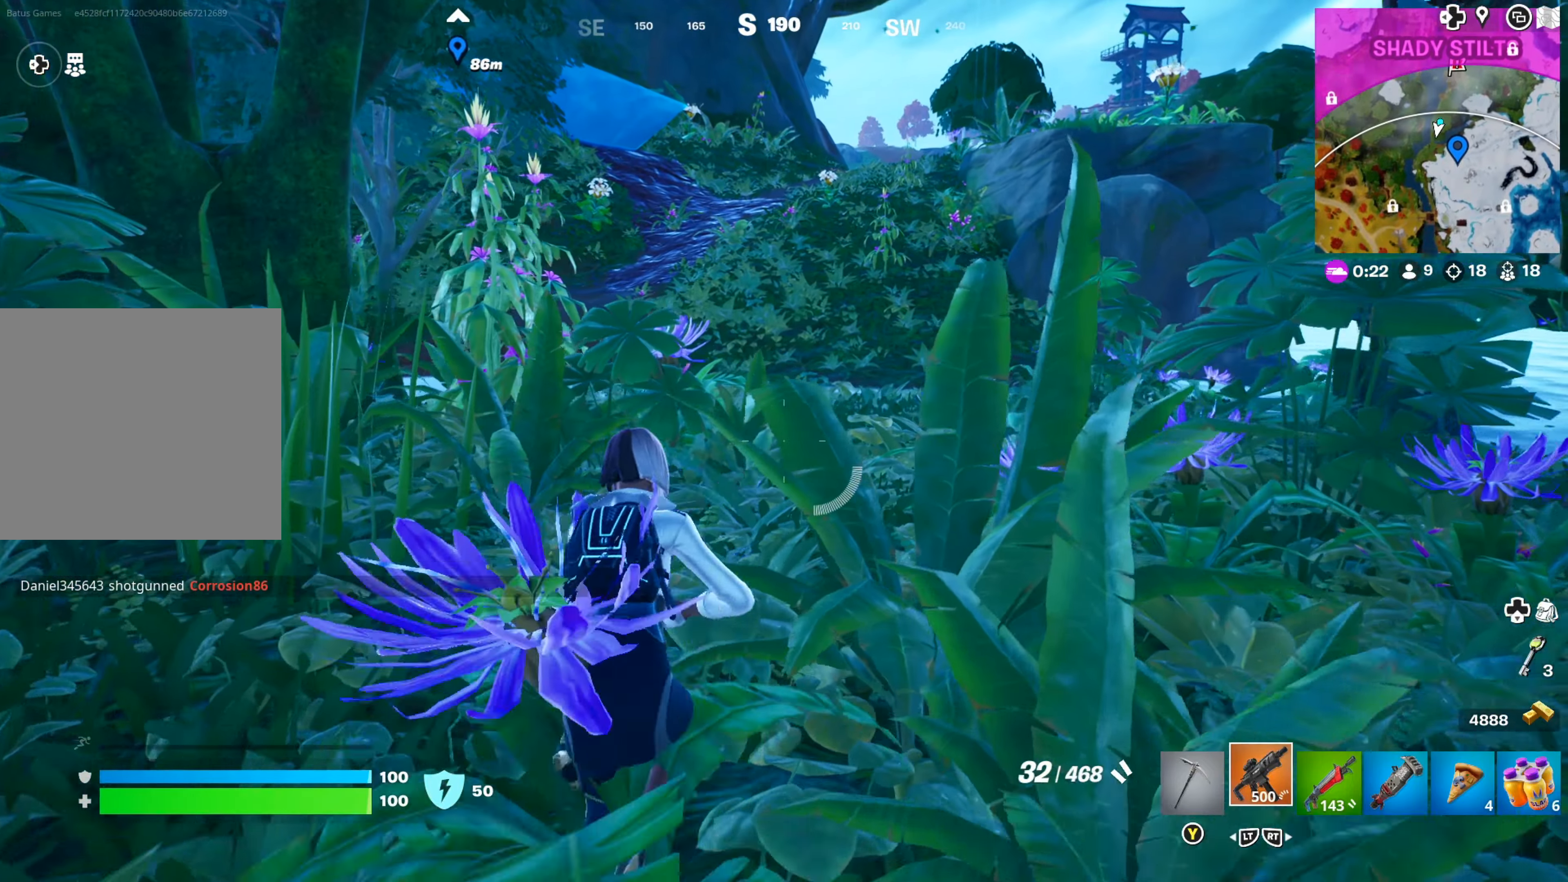
{"dt_ms": 500, "buttons": [], "left_stick": "right", "right_stick": "left", "events": [[83, "right_stick", "left"], [150, "left_stick", "right"], [266, "right_stick", "center"], [433, "right_stick", "left"]]}
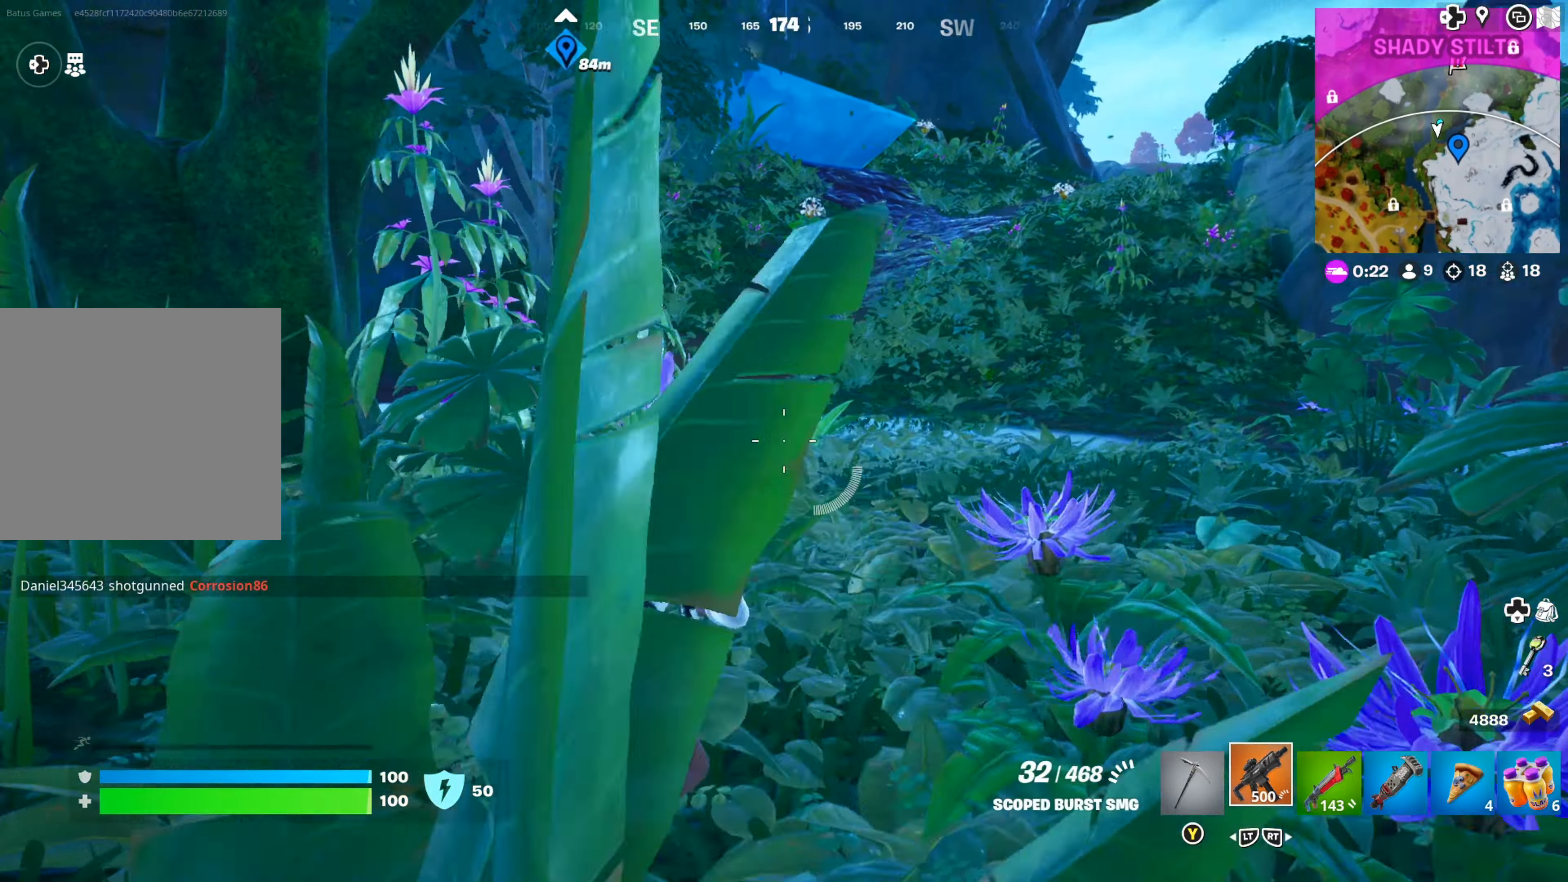
{"dt_ms": 500, "buttons": [], "left_stick": "right", "right_stick": "center", "events": [[100, "right_stick", "center"], [300, "right_stick", "left"], [433, "right_stick", "center"]]}
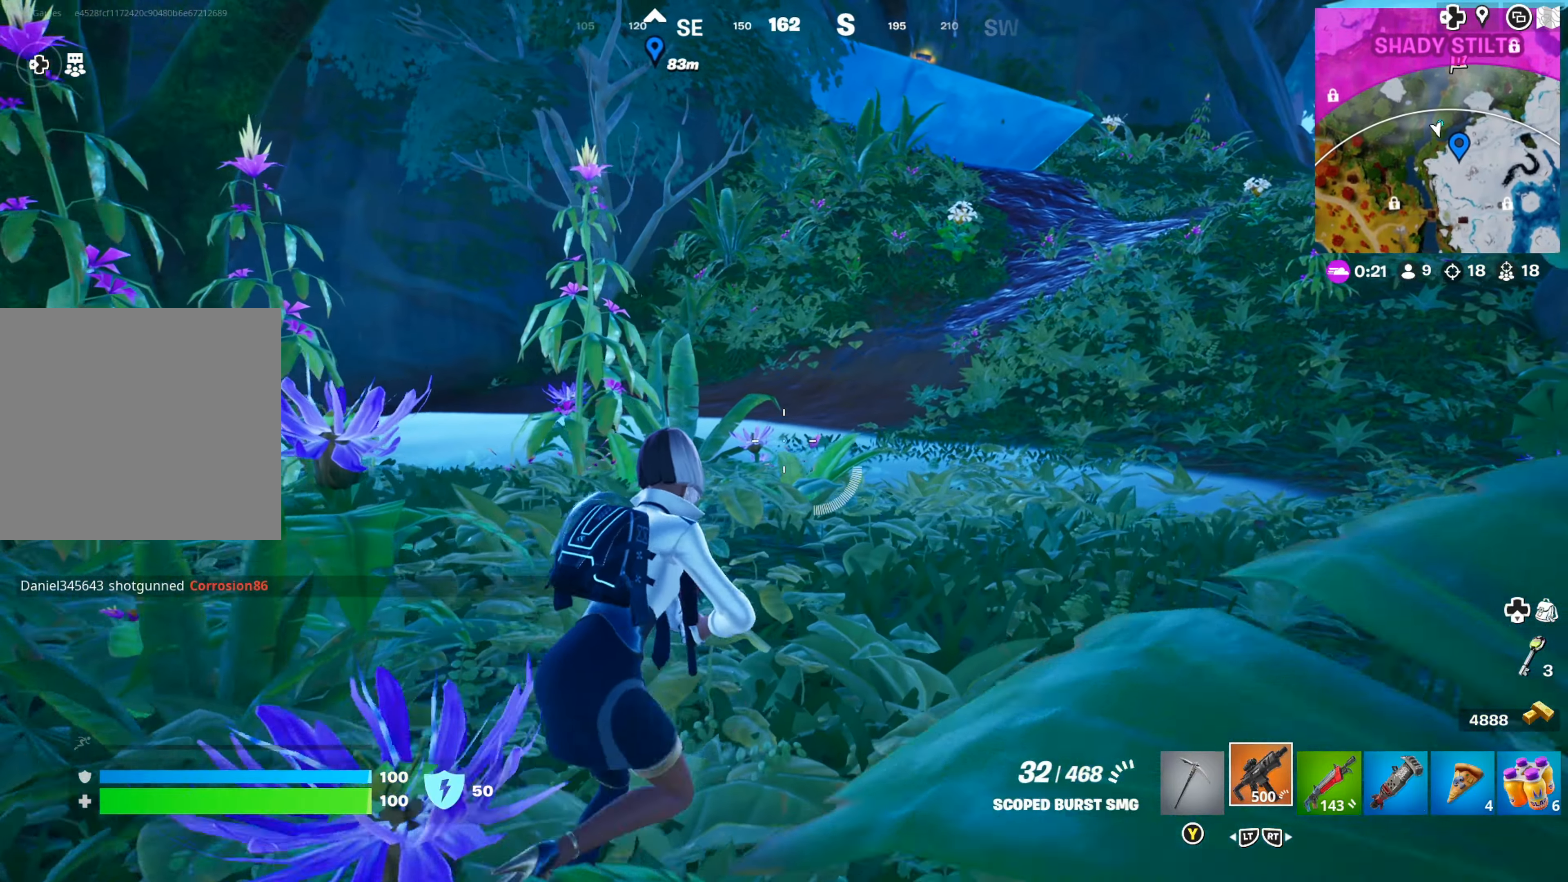
{"dt_ms": 500, "buttons": [], "left_stick": "right", "right_stick": "center", "events": [[50, "right_stick", "left"], [250, "right_stick", "center"]]}
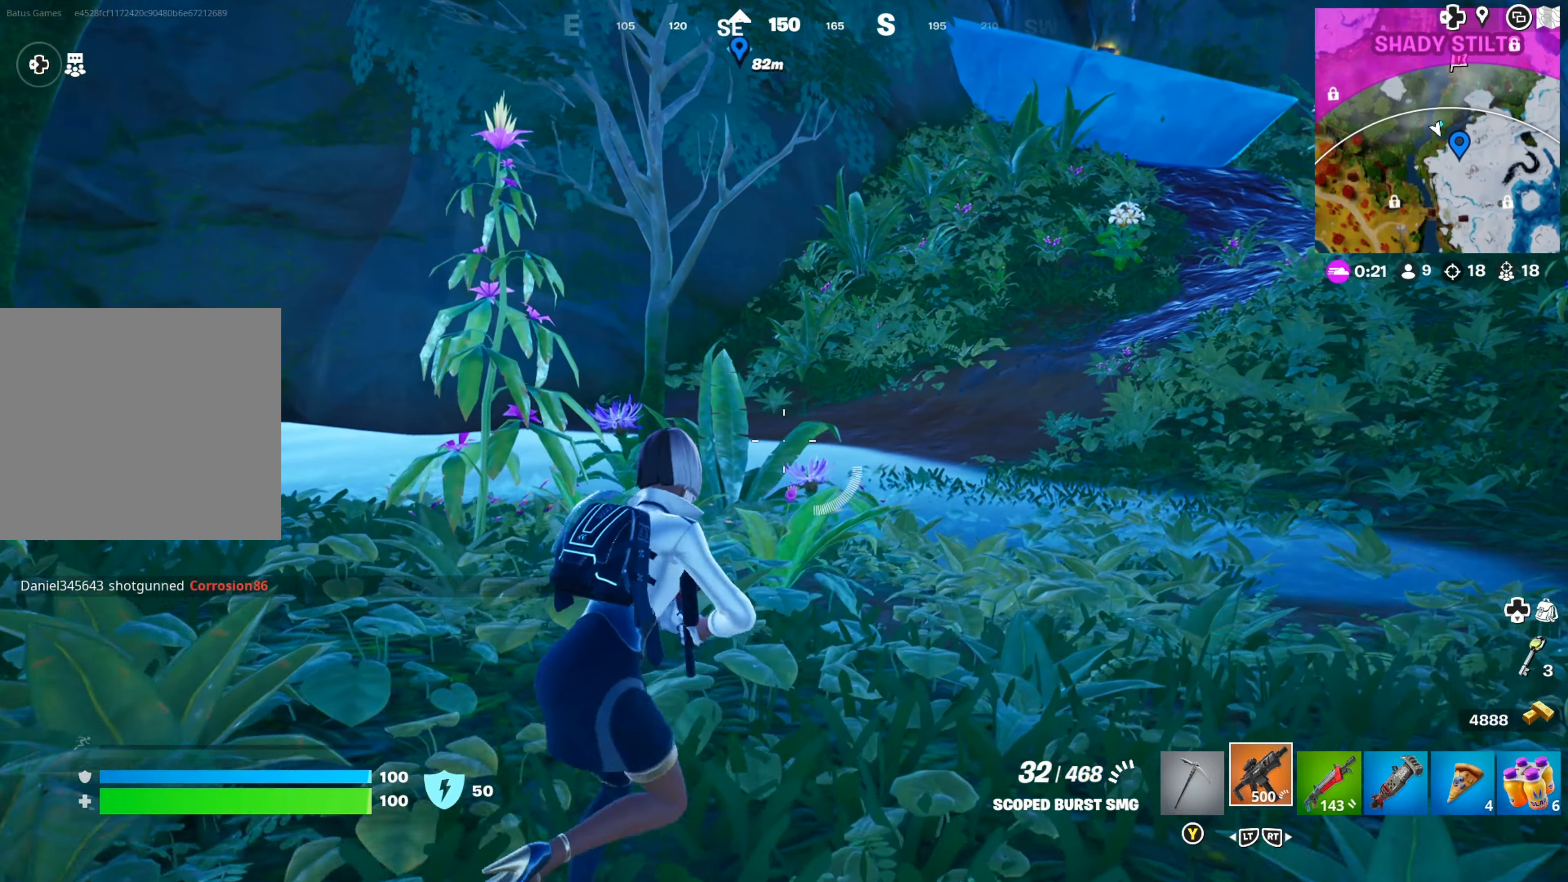
{"dt_ms": 500, "buttons": [], "left_stick": "left", "right_stick": "right", "events": [[83, "left_stick", "left"], [83, "right_stick", "right"], [383, "right_stick", "center"], [500, "right_stick", "right"]]}
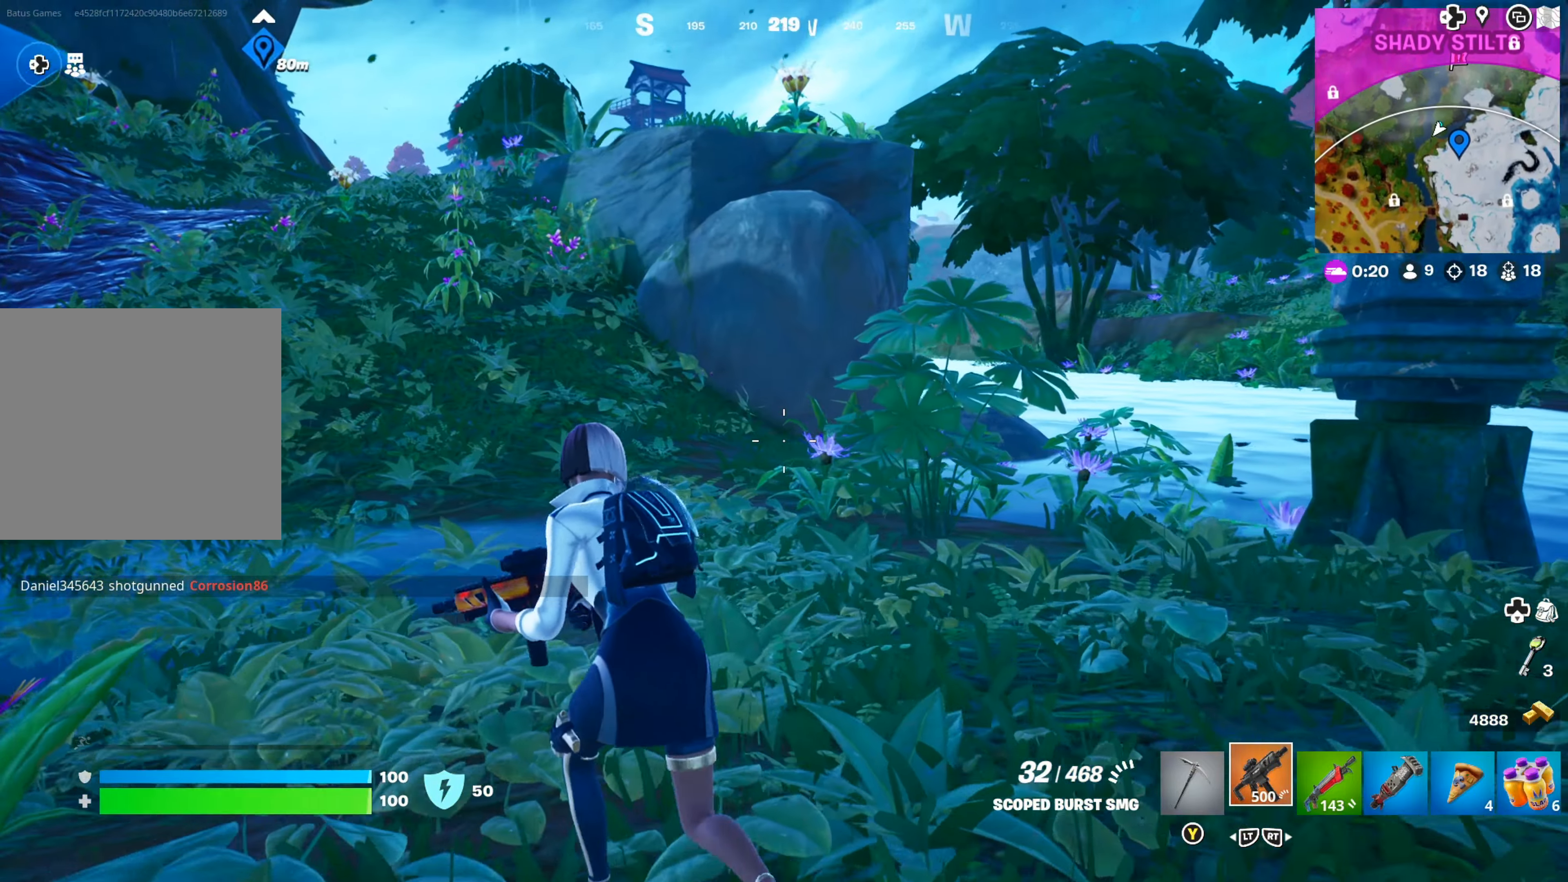
{"dt_ms": 500, "buttons": [], "left_stick": "left", "right_stick": "center", "events": [[166, "right_stick", "center"], [266, "right_stick", "right"], [450, "right_stick", "center"]]}
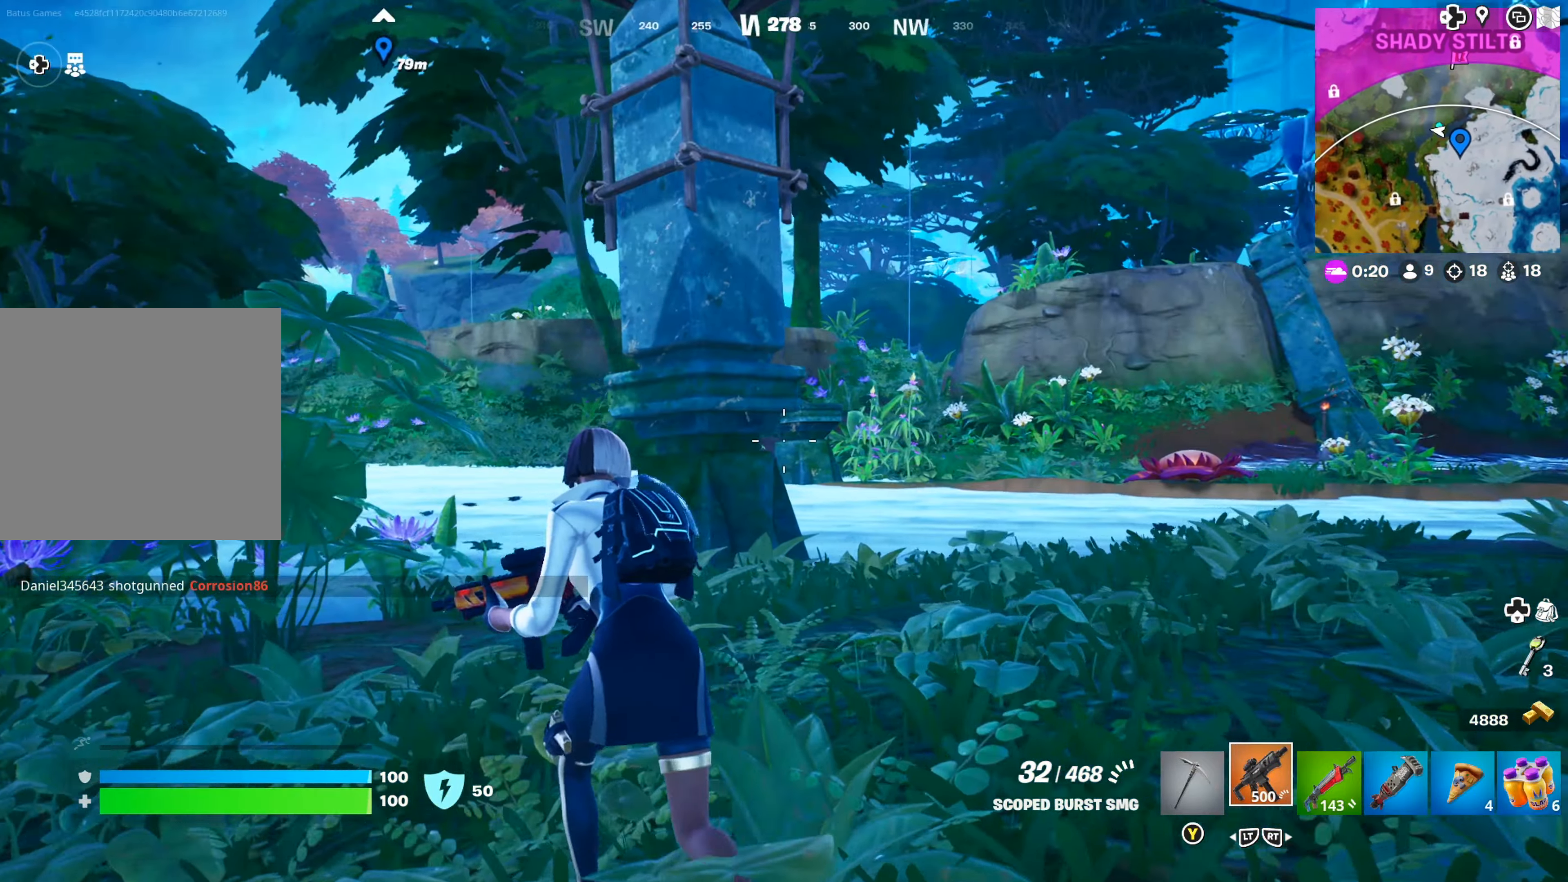
{"dt_ms": 500, "buttons": [], "left_stick": "left", "right_stick": "center", "events": [[83, "right_stick", "left"], [150, "left_stick", "center"], [333, "left_stick", "left"], [333, "right_stick", "center"]]}
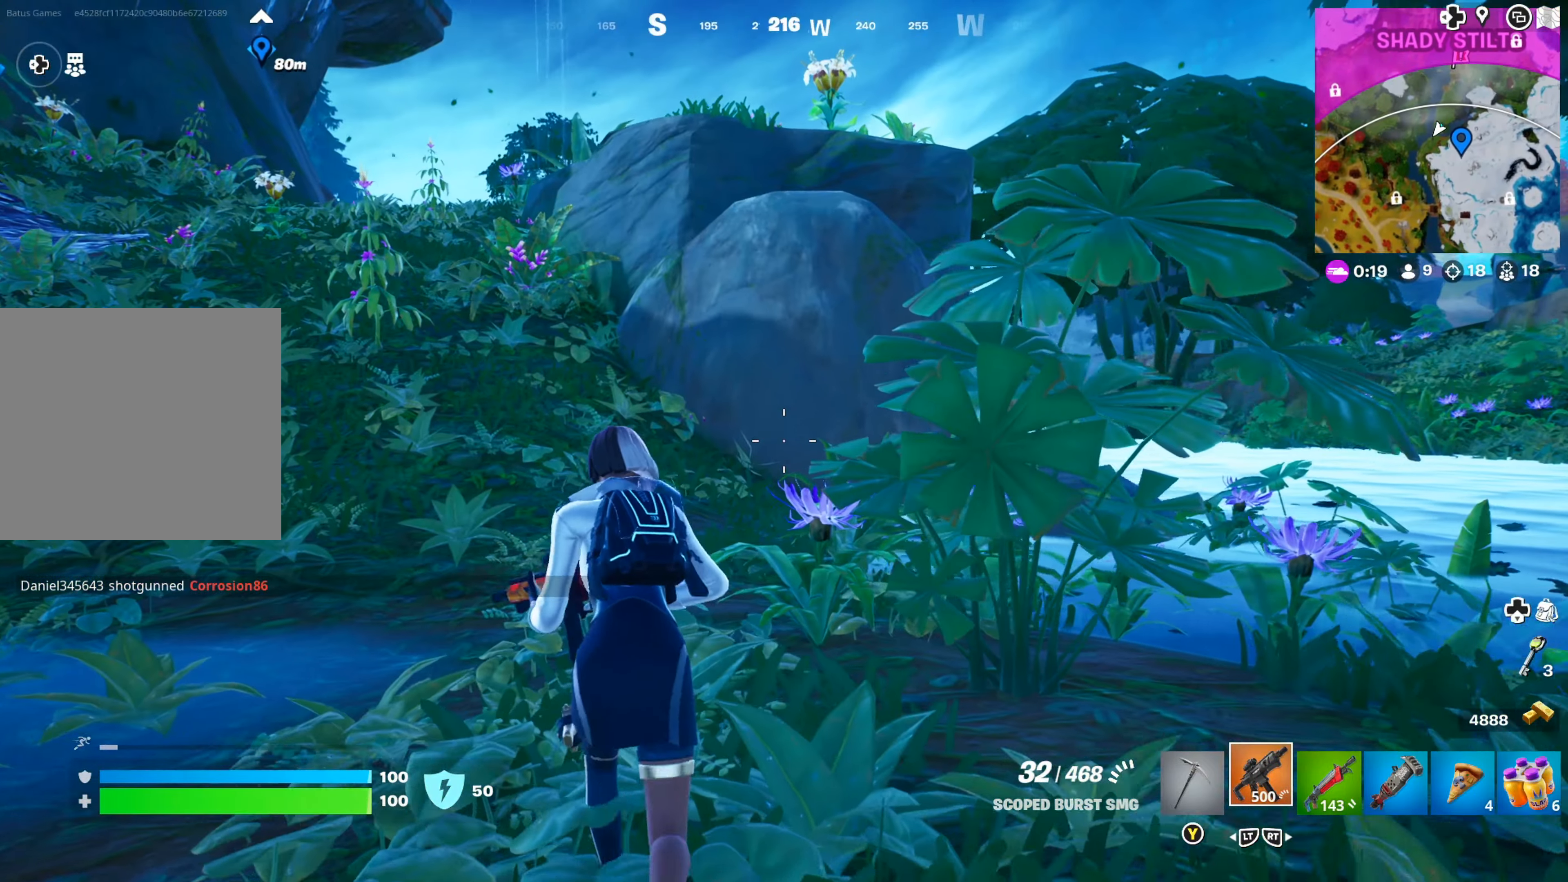
{"dt_ms": 500, "buttons": [], "left_stick": "right", "right_stick": "left", "events": [[133, "right_stick", "left"], [183, "left_stick", "center"], [283, "left_stick", "up-right"], [300, "right_stick", "center"], [433, "right_stick", "left"], [466, "left_stick", "right"]]}
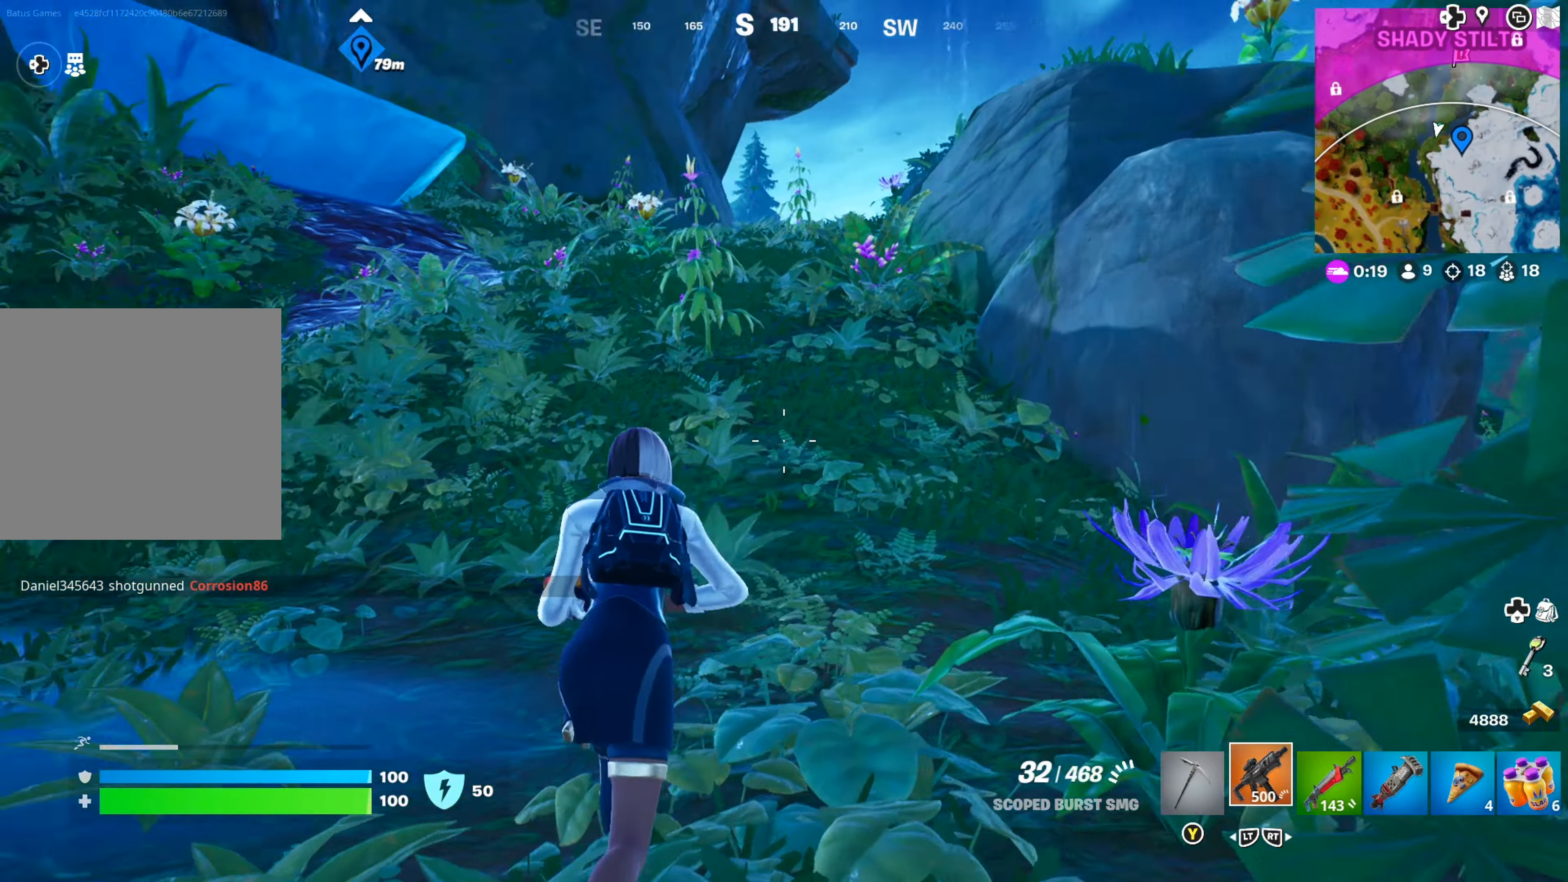
{"dt_ms": 500, "buttons": [], "left_stick": "up-right", "right_stick": "up-left", "events": [[50, "right_stick", "up-left"], [166, "right_stick", "center"], [483, "left_stick", "up-right"], [483, "right_stick", "up-left"]]}